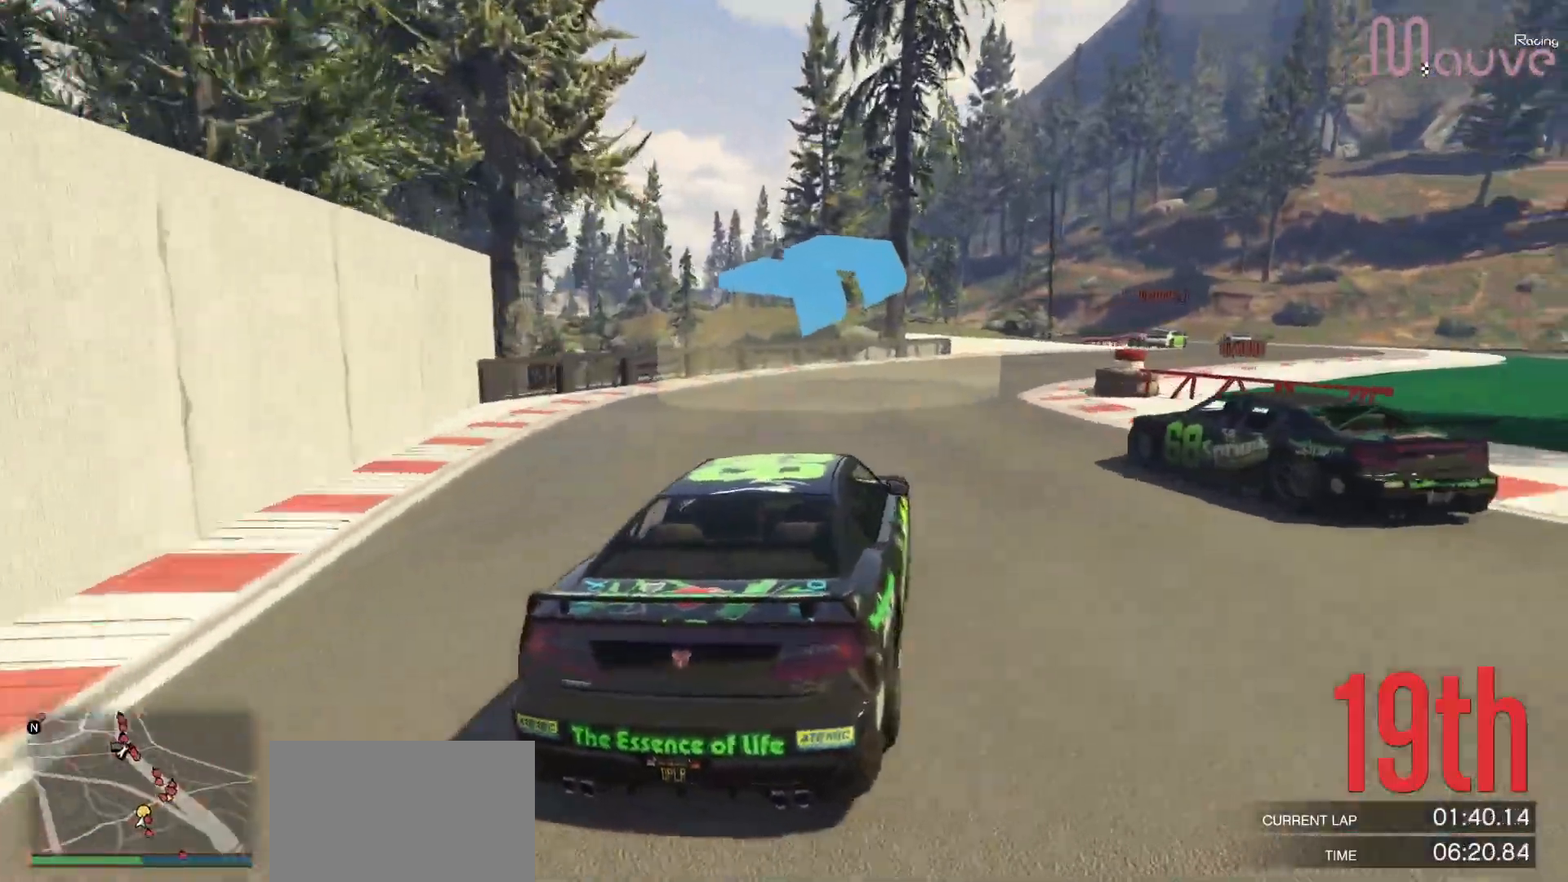
Gameplay with a controller (Xbox layout); each line is a JSON object with the inputs held at the frame after it. "events" lists button and stick changes between this image and that frame as [ms after this image, input, new state], when the widget could be followed in between. Not read: DPAD_DOWN DPAD_LEFT DPAD_RIGHT.
{"buttons": ["R2"], "left_stick": "center", "right_stick": "center", "events": [[167, "left_stick", "right"], [283, "R2", "down"], [383, "left_stick", "center"]]}
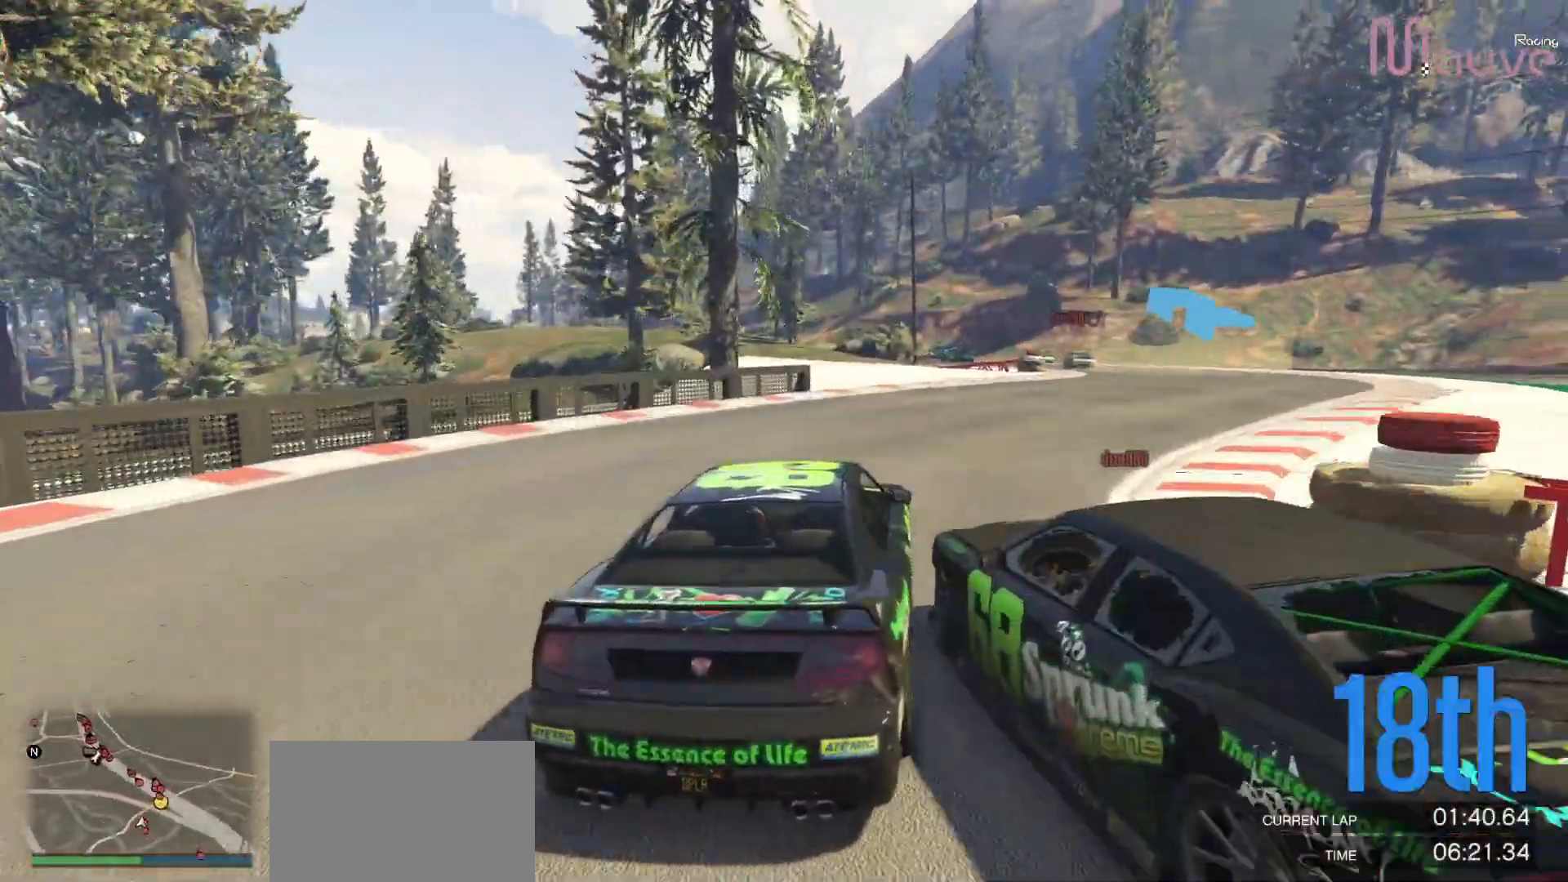
{"buttons": ["R2"], "left_stick": "right", "right_stick": "center", "events": [[50, "left_stick", "right"]]}
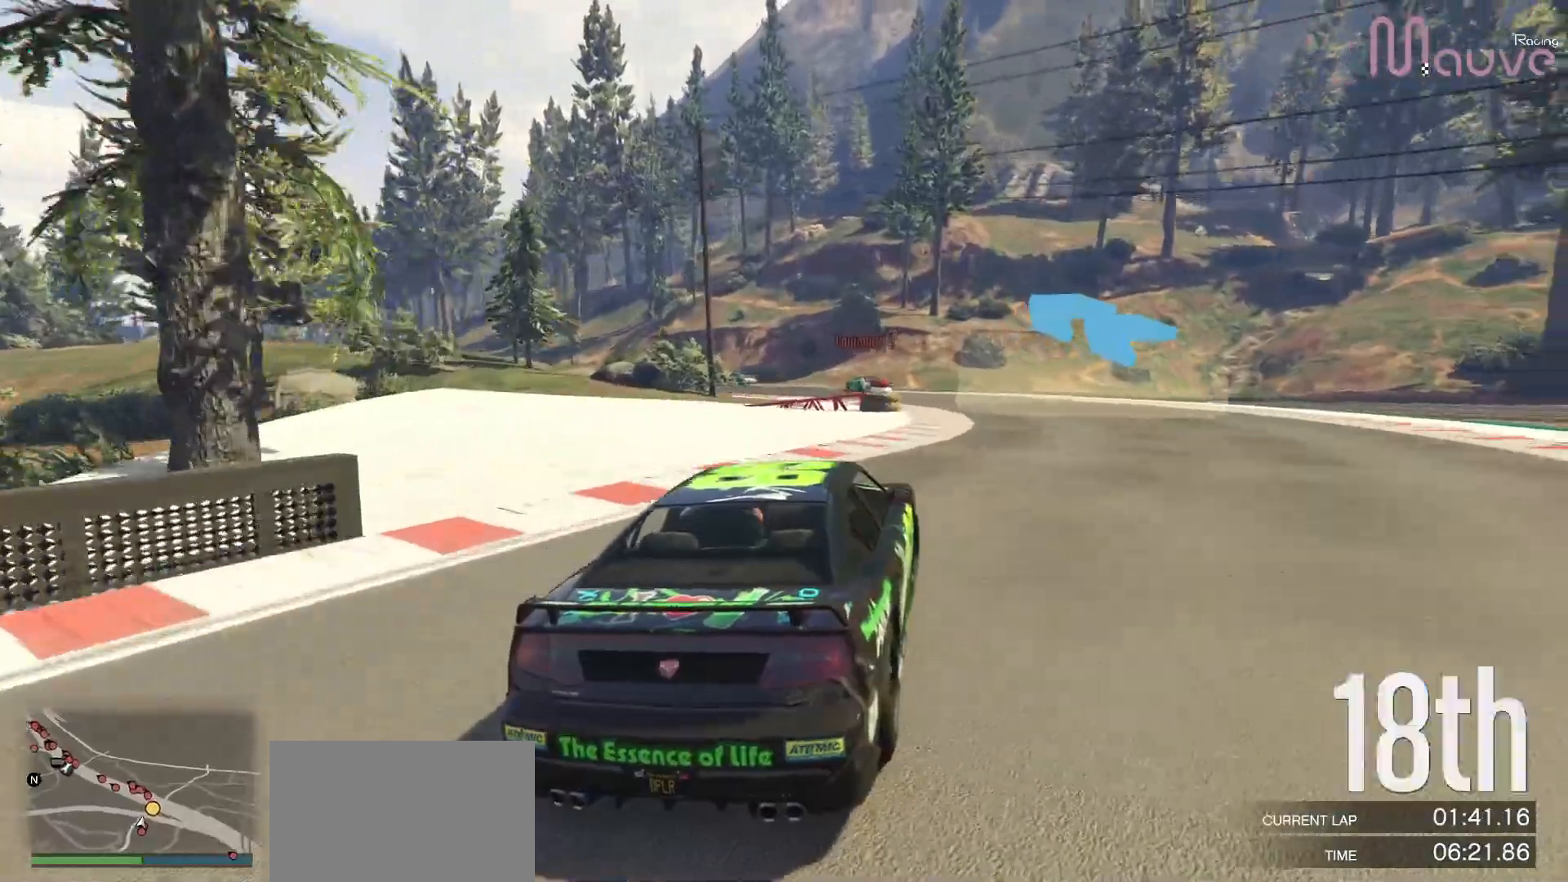
{"buttons": ["R2"], "left_stick": "center", "right_stick": "center", "events": [[100, "left_stick", "center"], [233, "left_stick", "left"], [250, "R2", "up"], [300, "R2", "down"], [417, "left_stick", "center"]]}
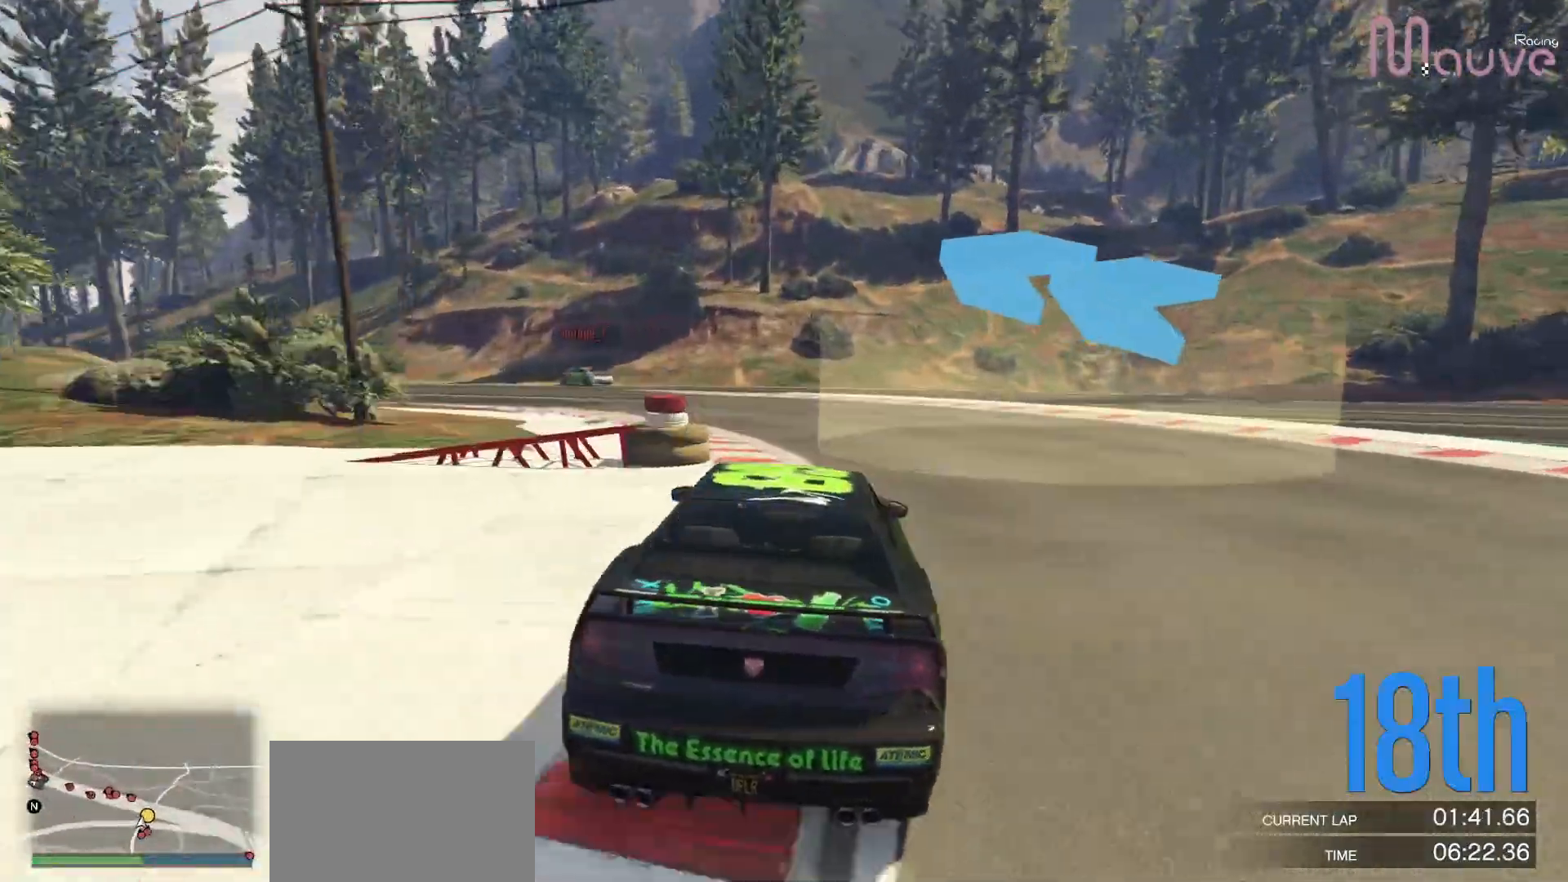
{"buttons": ["R2"], "left_stick": "left", "right_stick": "center", "events": [[33, "left_stick", "left"]]}
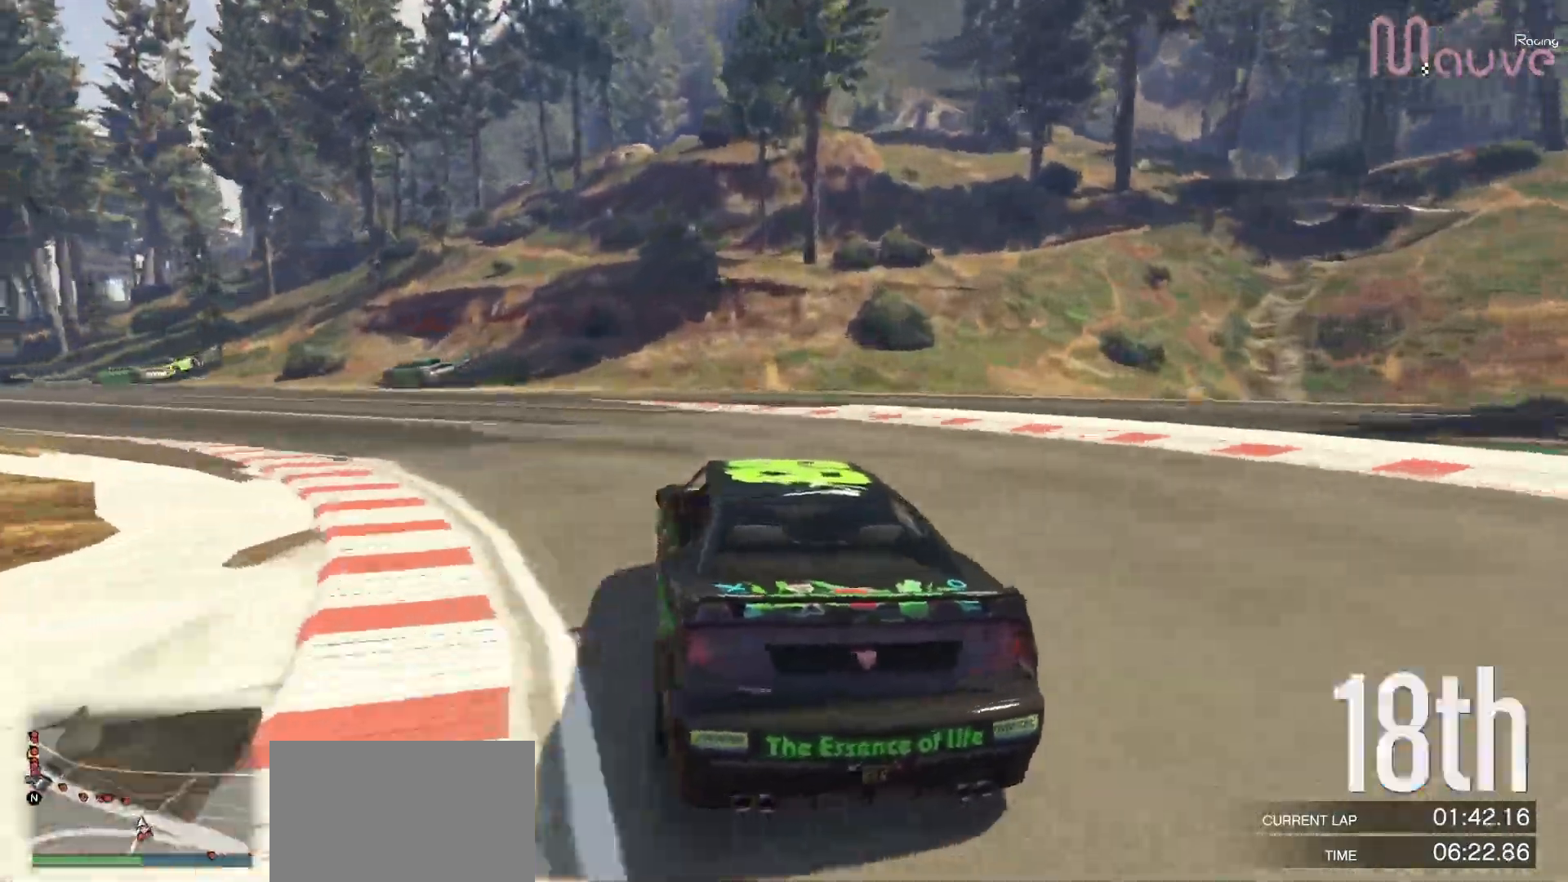
{"buttons": ["R2"], "left_stick": "left", "right_stick": "center", "events": []}
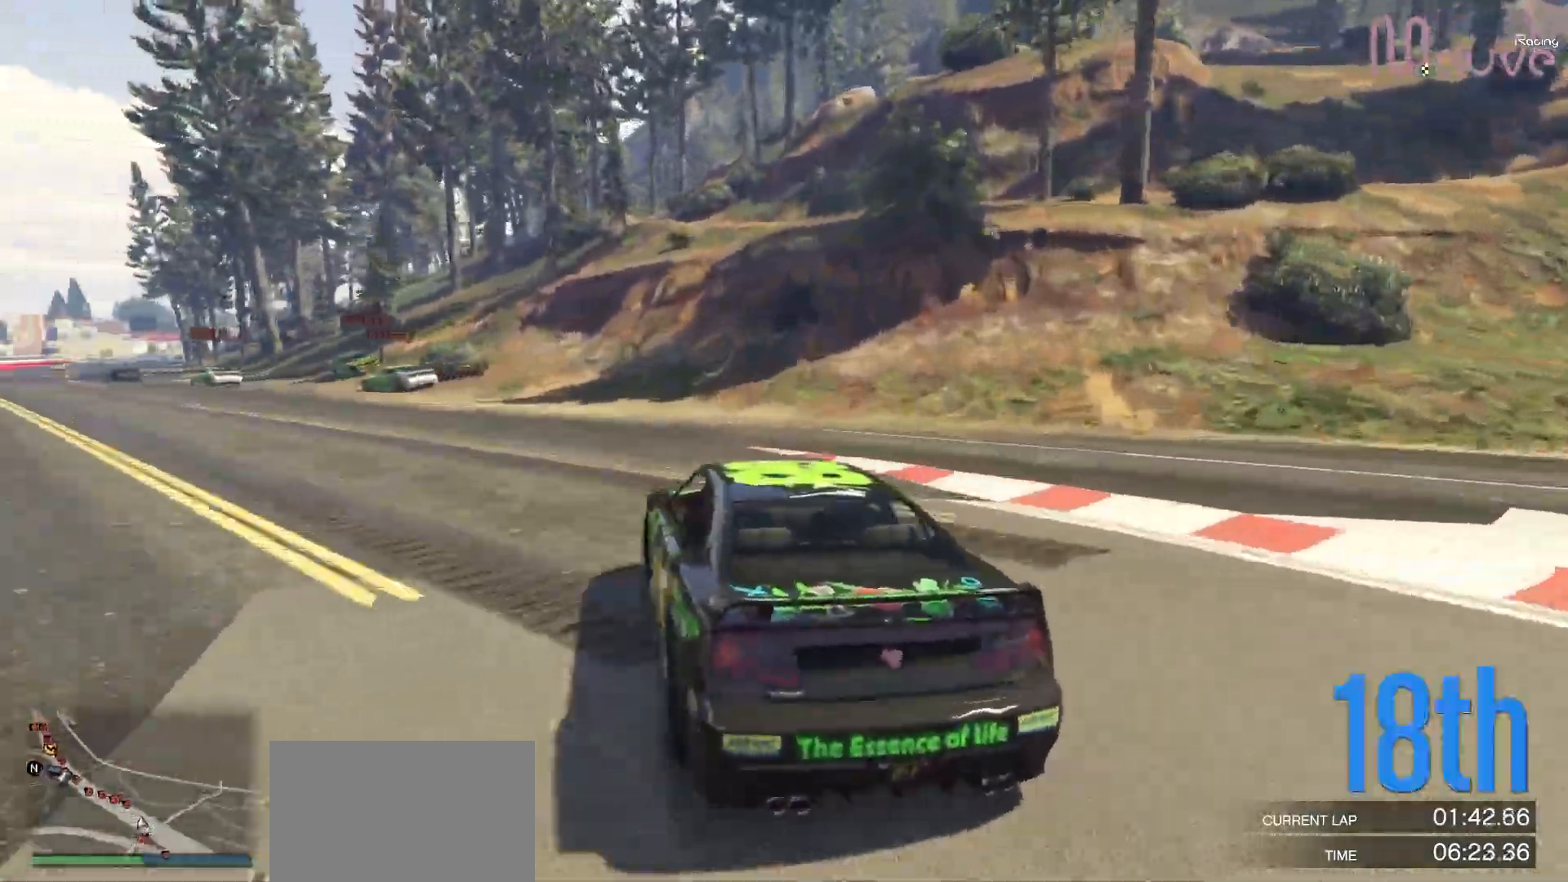
{"buttons": ["R2"], "left_stick": "left", "right_stick": "center", "events": []}
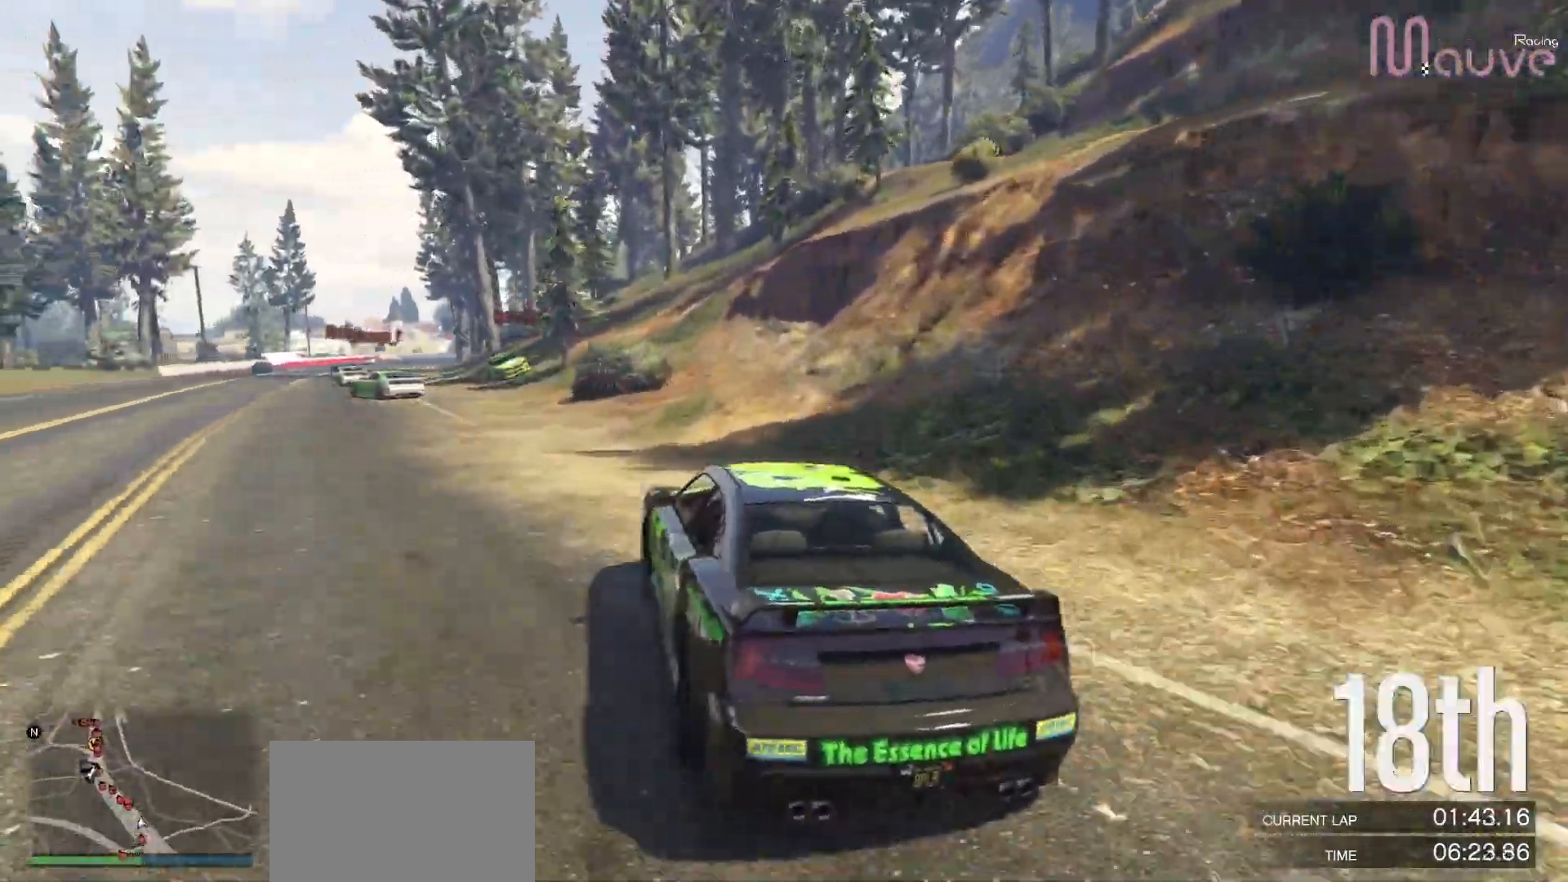
{"buttons": ["R2"], "left_stick": "left", "right_stick": "center", "events": [[283, "left_stick", "center"], [433, "left_stick", "left"]]}
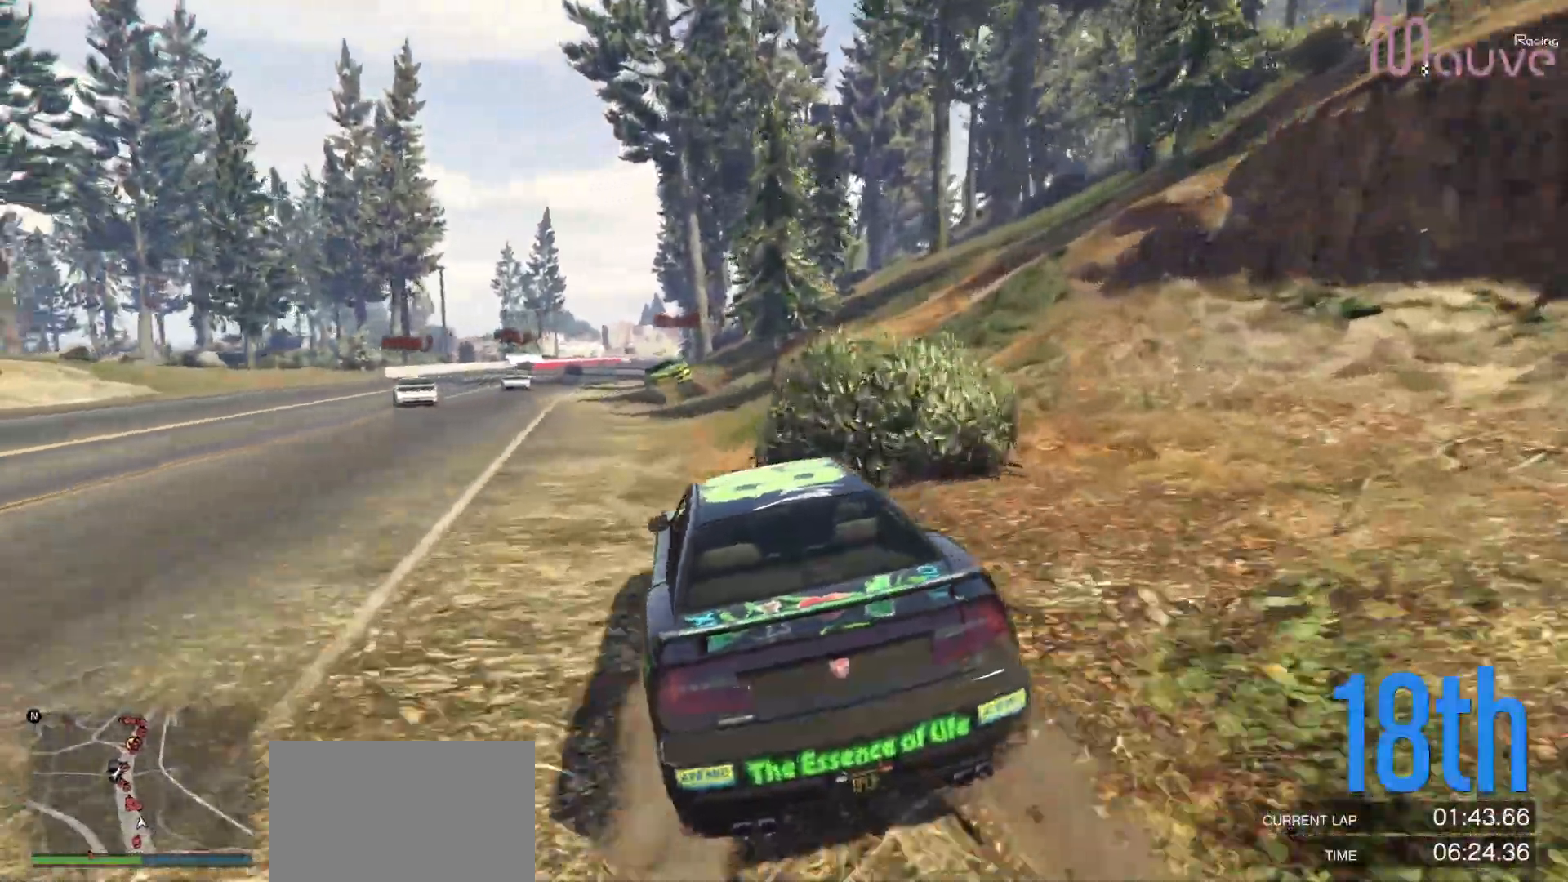
{"buttons": ["R2"], "left_stick": "center", "right_stick": "center", "events": [[117, "left_stick", "center"], [267, "left_stick", "left"], [417, "left_stick", "center"]]}
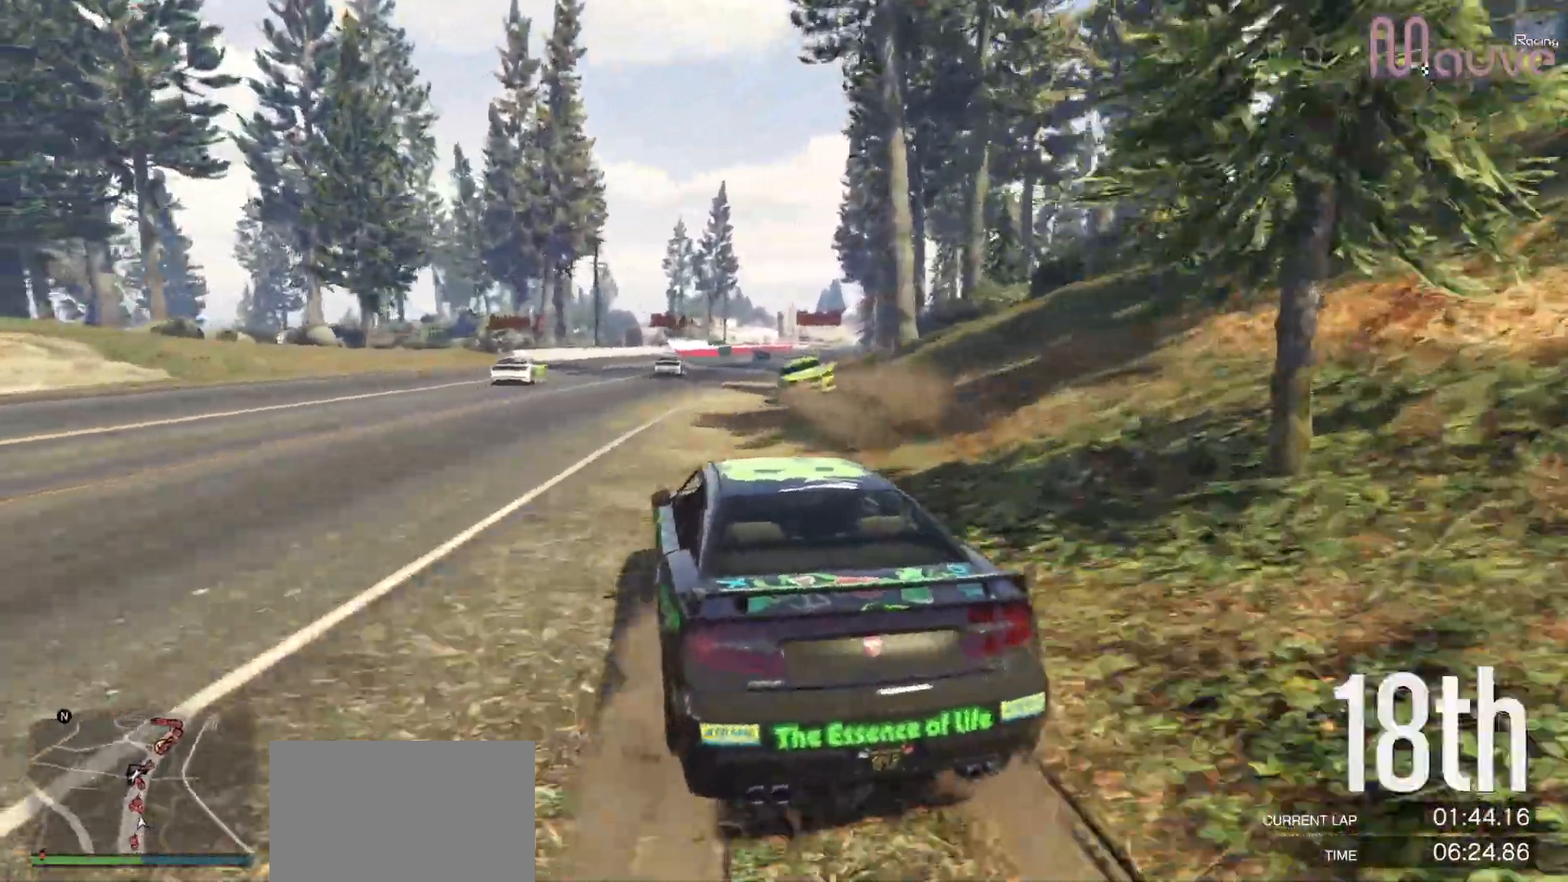
{"buttons": ["R2"], "left_stick": "center", "right_stick": "center", "events": [[283, "left_stick", "right"], [450, "left_stick", "center"]]}
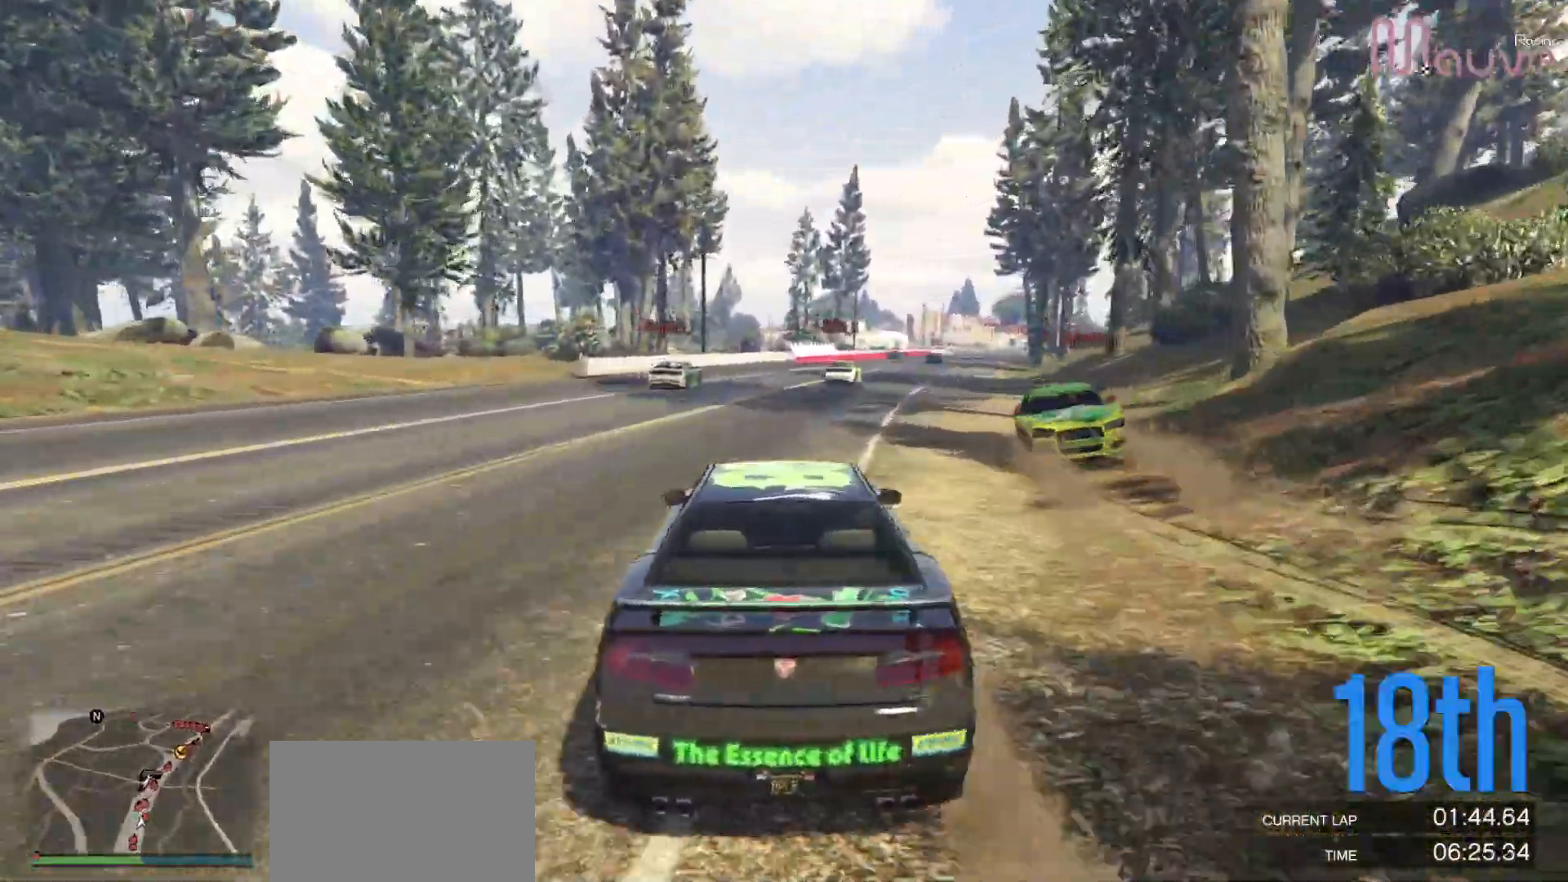
{"buttons": ["R2"], "left_stick": "center", "right_stick": "center", "events": [[217, "left_stick", "right"], [300, "left_stick", "center"]]}
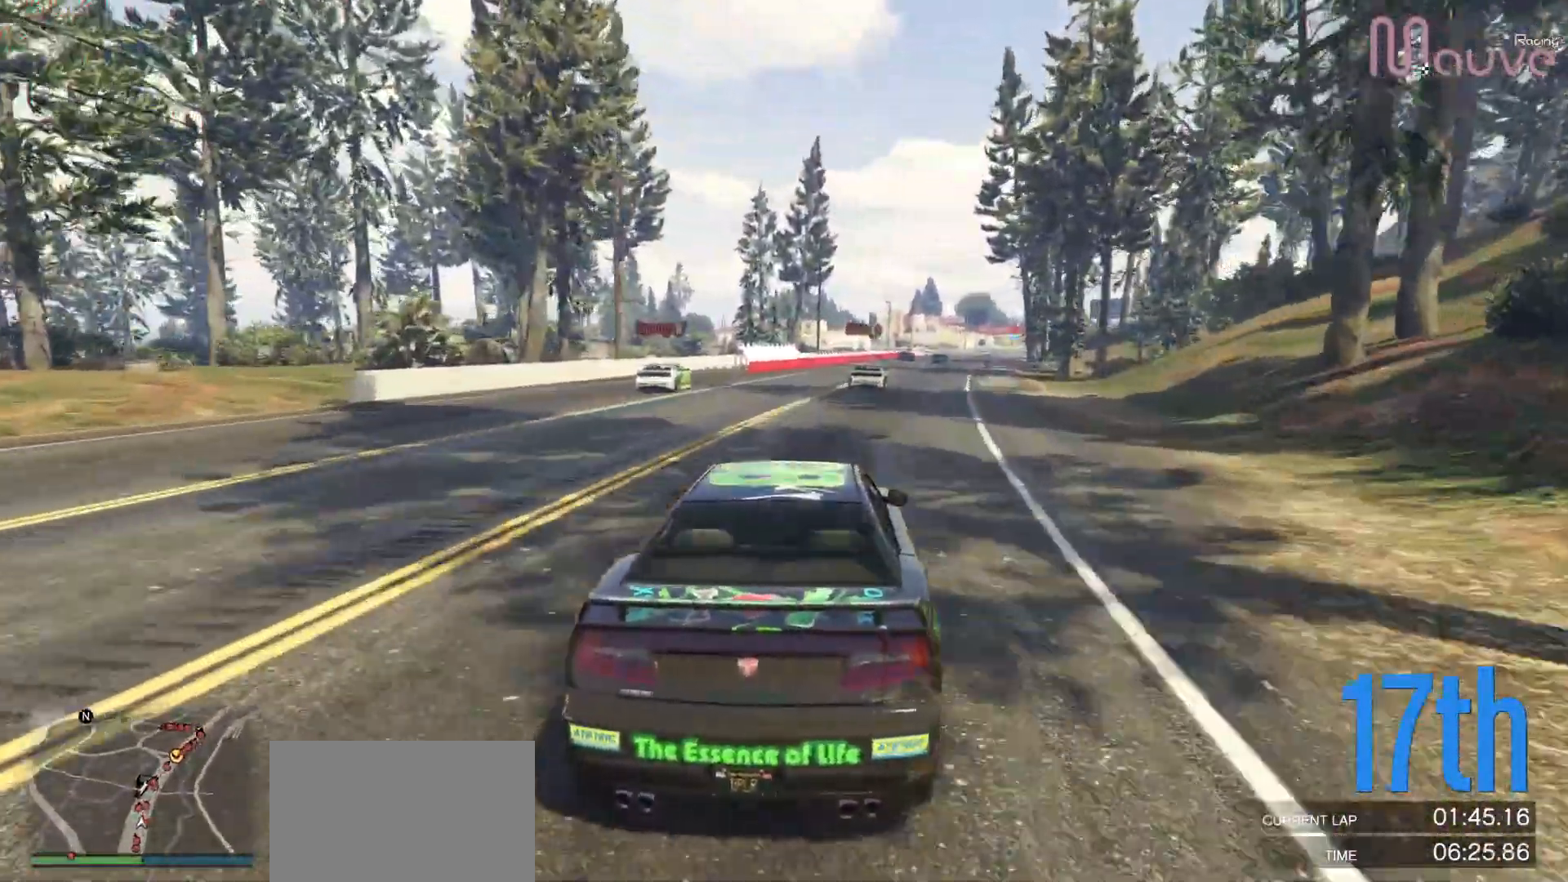
{"buttons": ["R2"], "left_stick": "right", "right_stick": "center"}
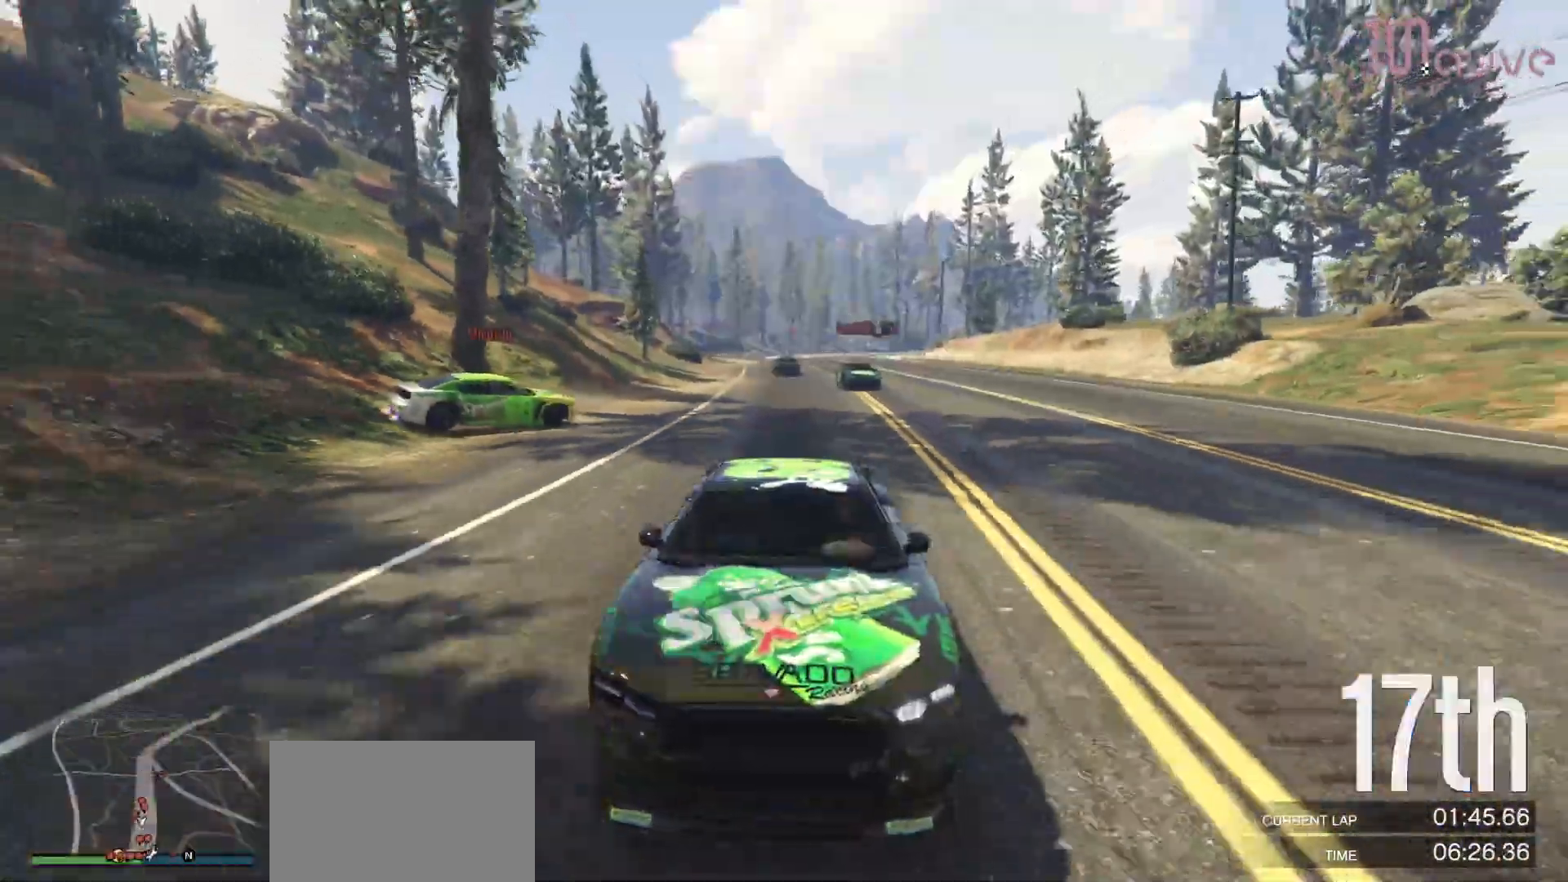
{"buttons": ["R2"], "left_stick": "center", "right_stick": "center", "events": [[17, "left_stick", "center"], [383, "left_stick", "right"], [483, "left_stick", "center"]]}
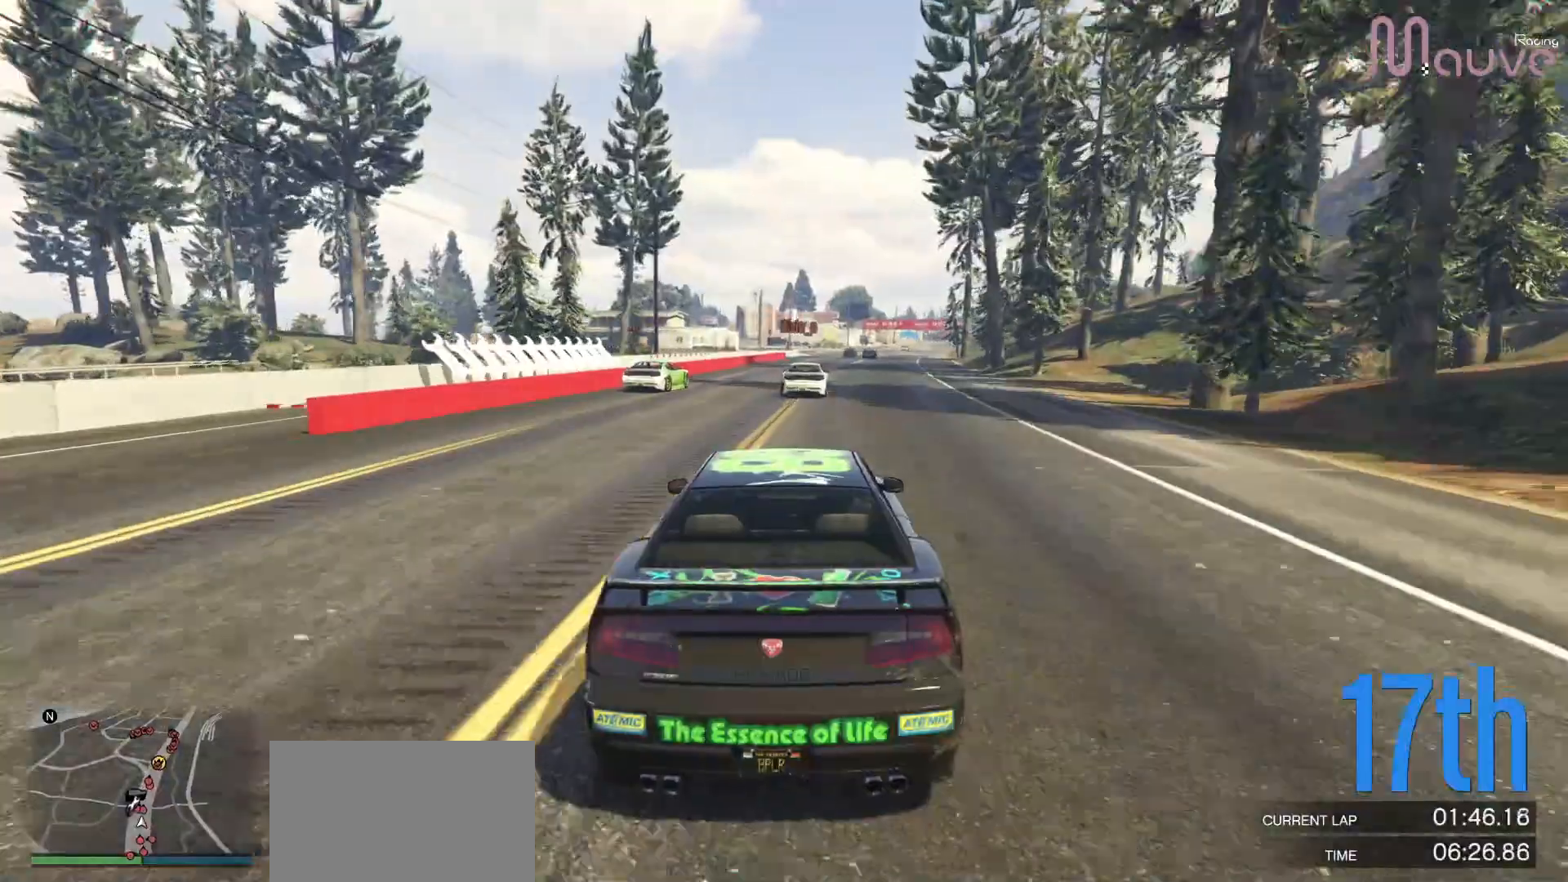
{"buttons": ["R2"], "left_stick": "center", "right_stick": "center", "events": []}
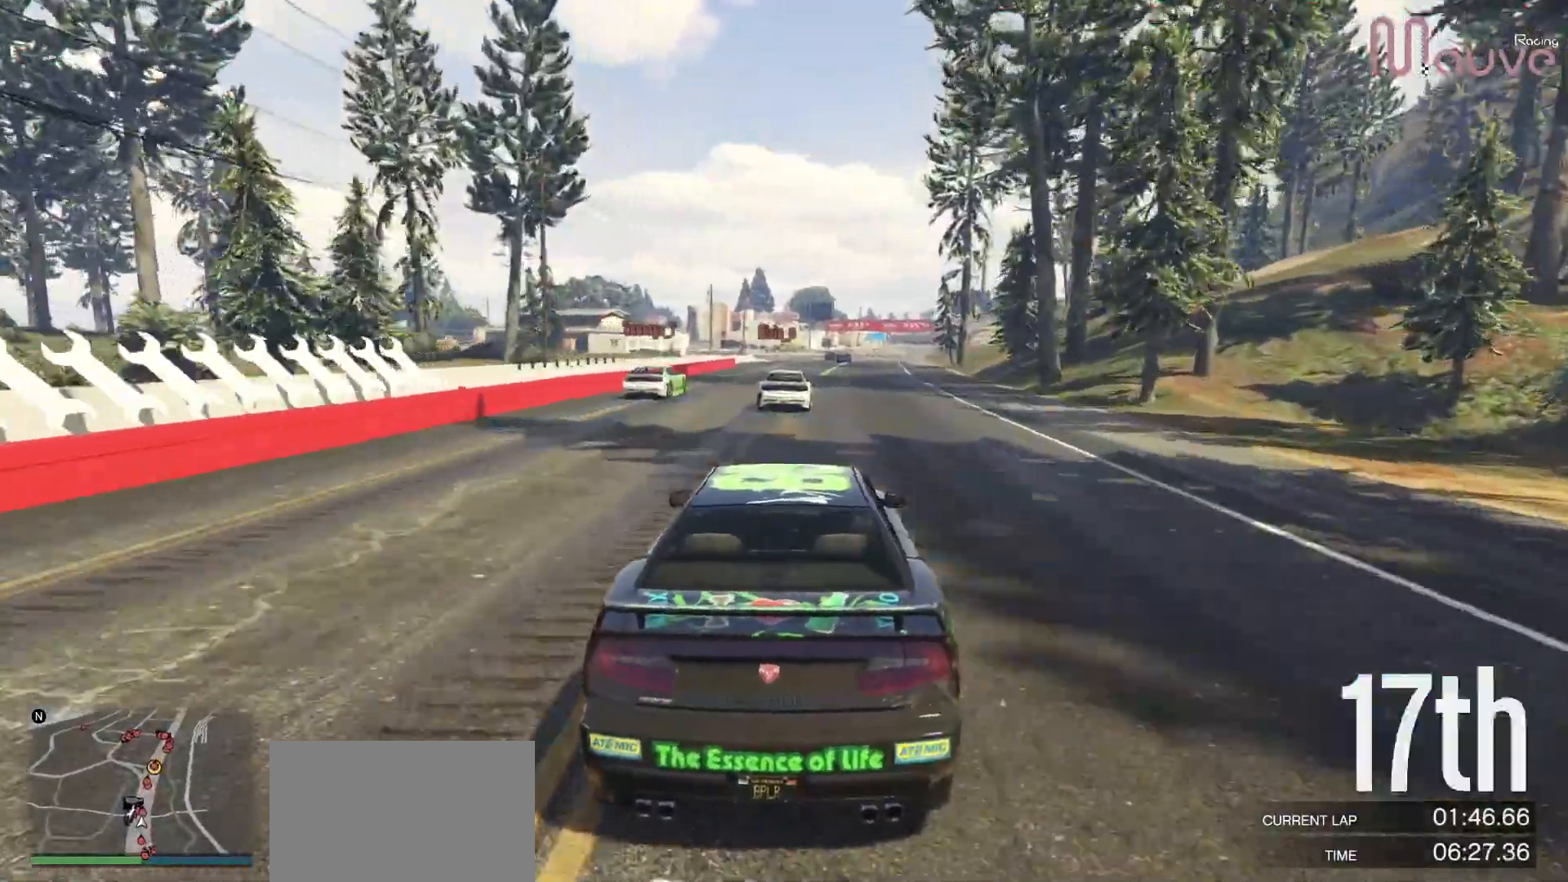
{"buttons": ["R2"], "left_stick": "right", "right_stick": "center", "events": [[167, "left_stick", "left"], [300, "left_stick", "center"], [417, "left_stick", "right"]]}
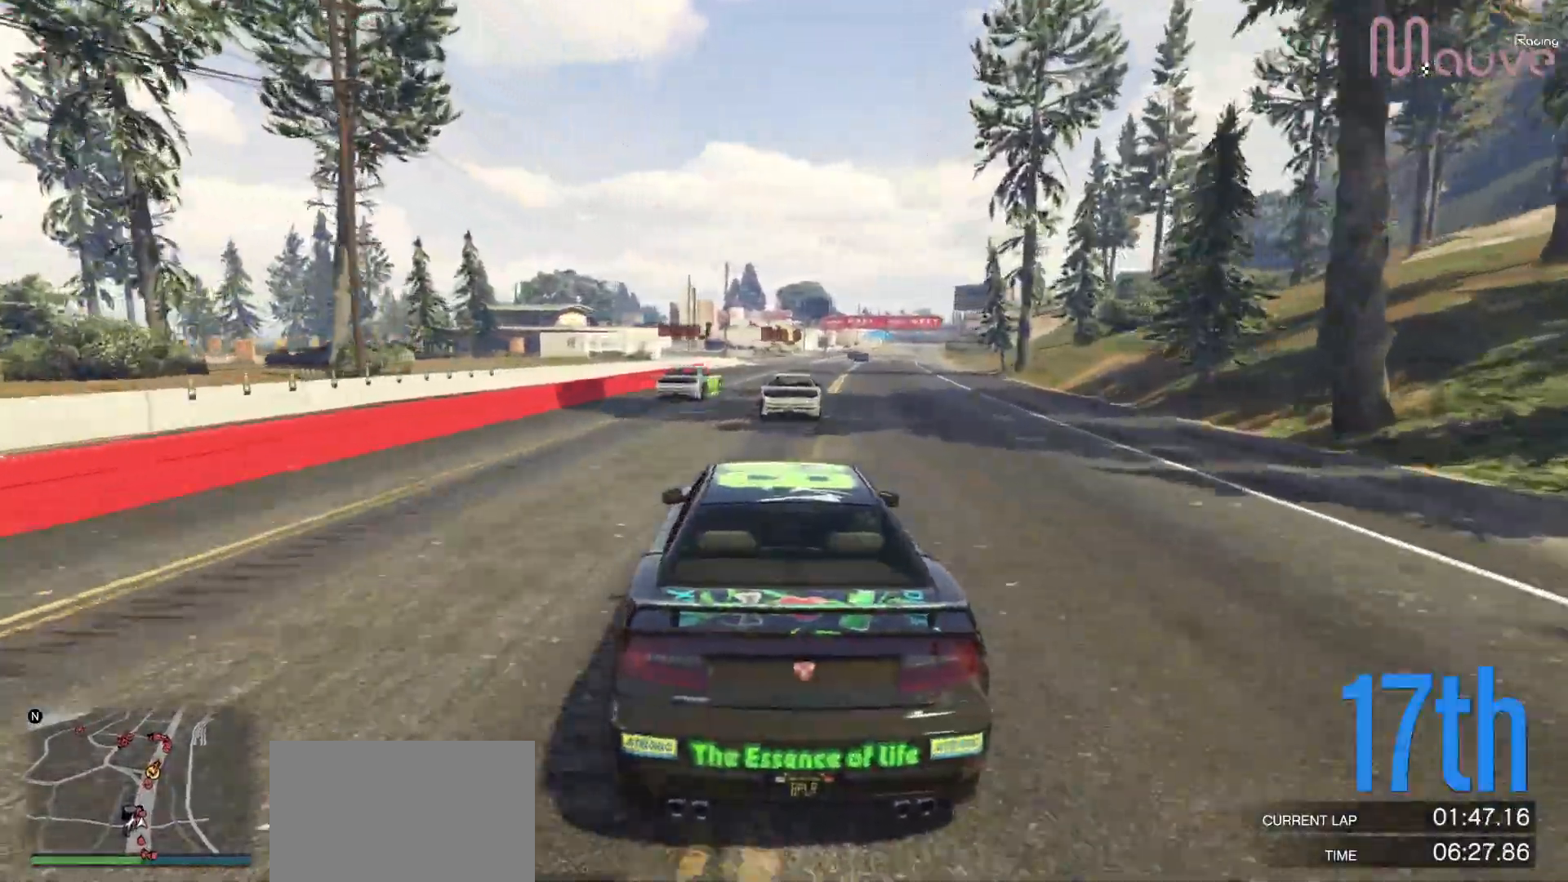
{"buttons": ["R2", "L3"], "left_stick": "center", "right_stick": "center", "events": [[33, "left_stick", "center"], [133, "L3", "down"]]}
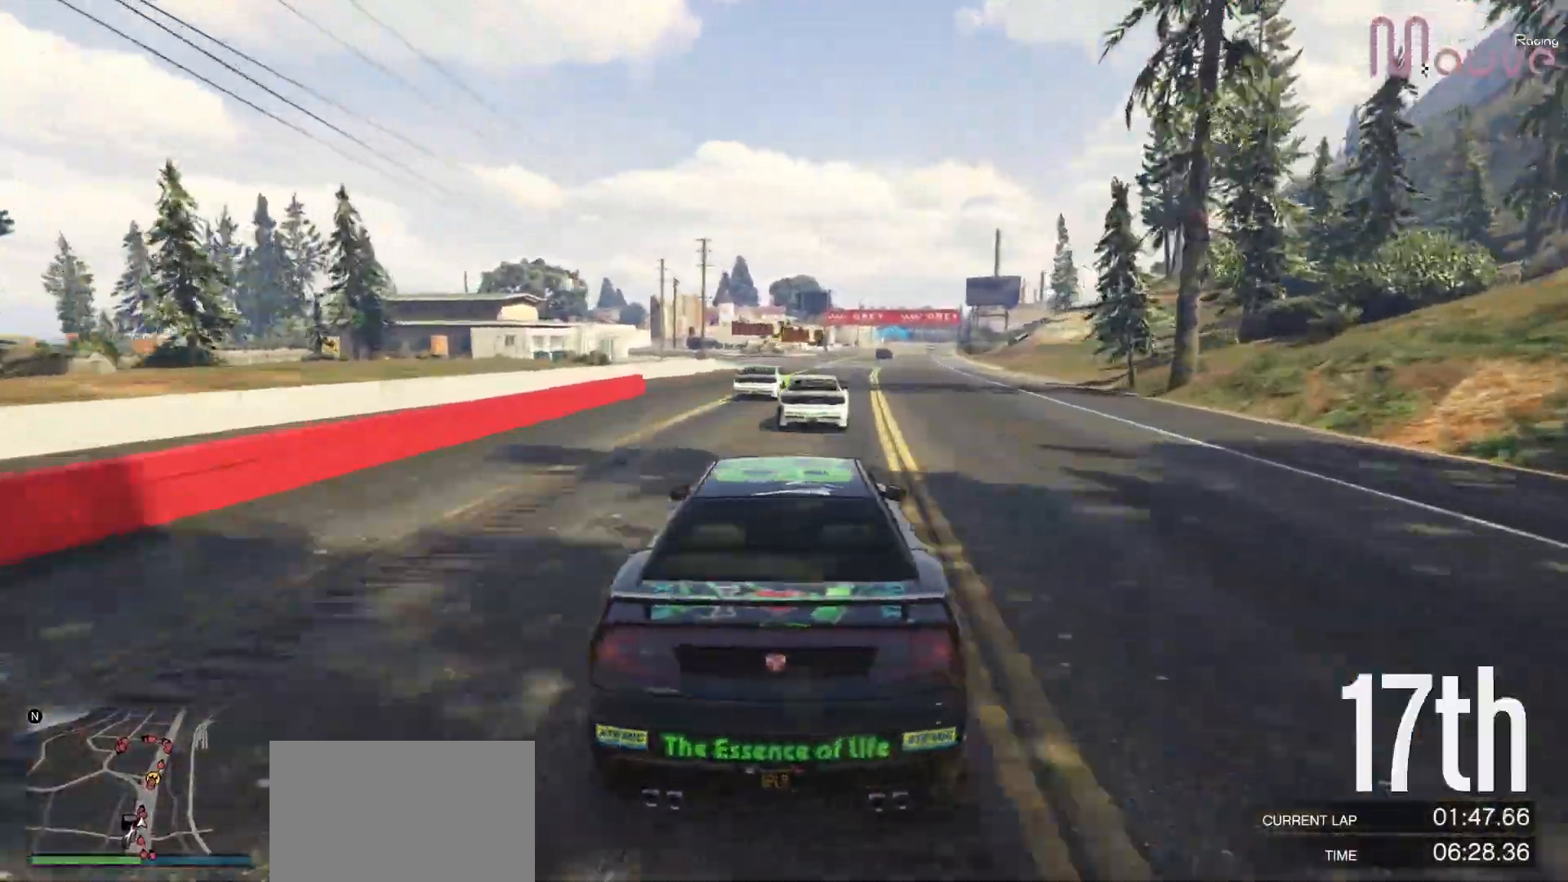
{"buttons": ["R2", "L3"], "left_stick": "center", "right_stick": "center", "events": [[150, "L3", "up"], [250, "L3", "down"], [350, "L3", "up"], [417, "L3", "down"]]}
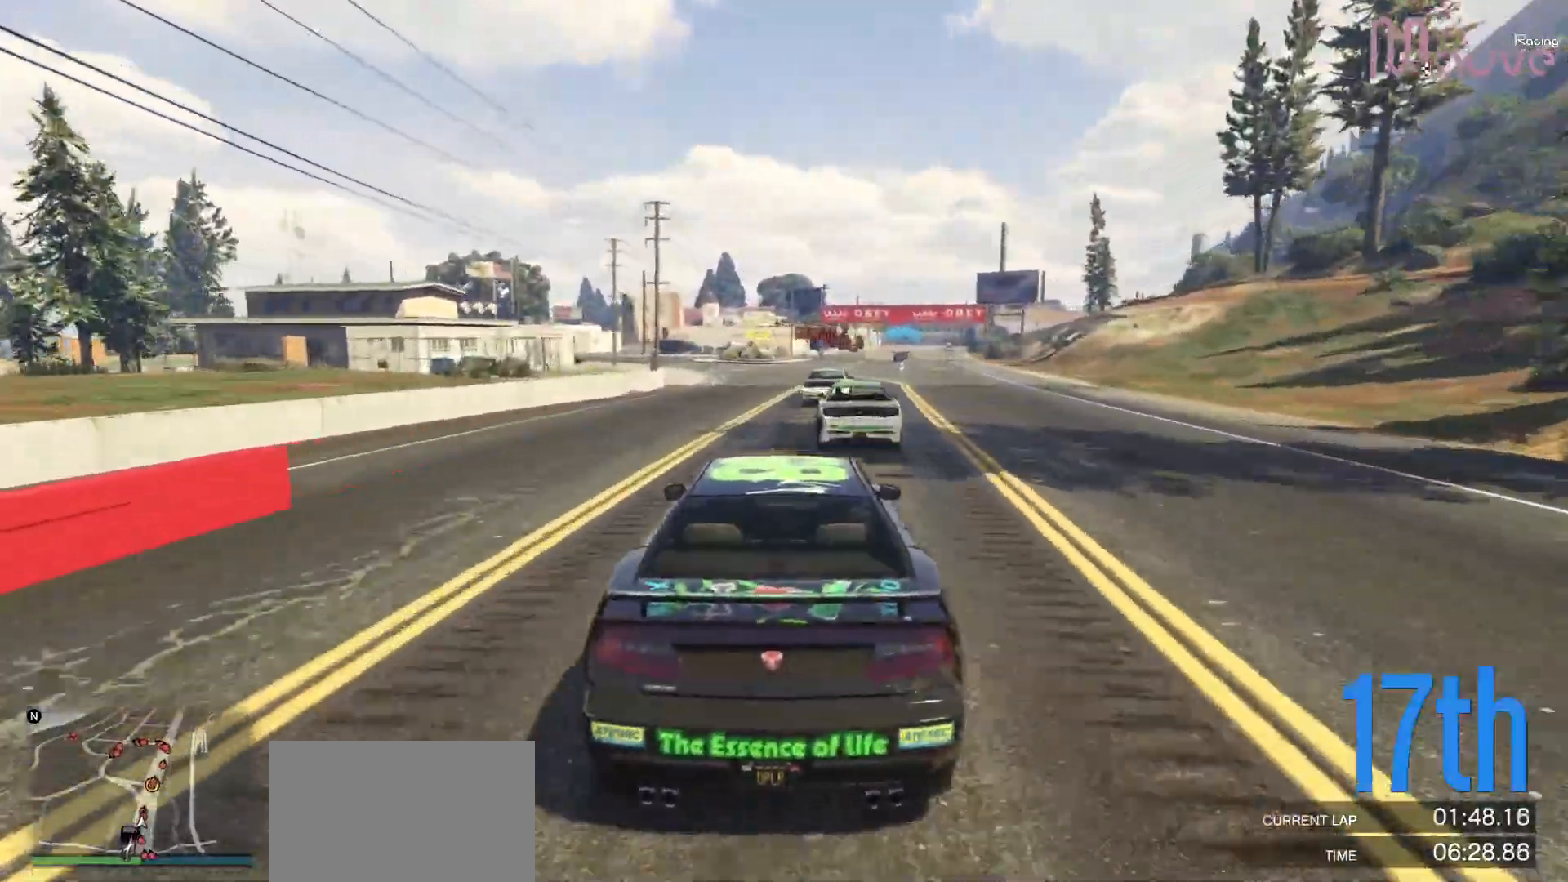
{"buttons": ["R2"], "left_stick": "right", "right_stick": "center", "events": [[200, "L3", "up"], [450, "left_stick", "right"]]}
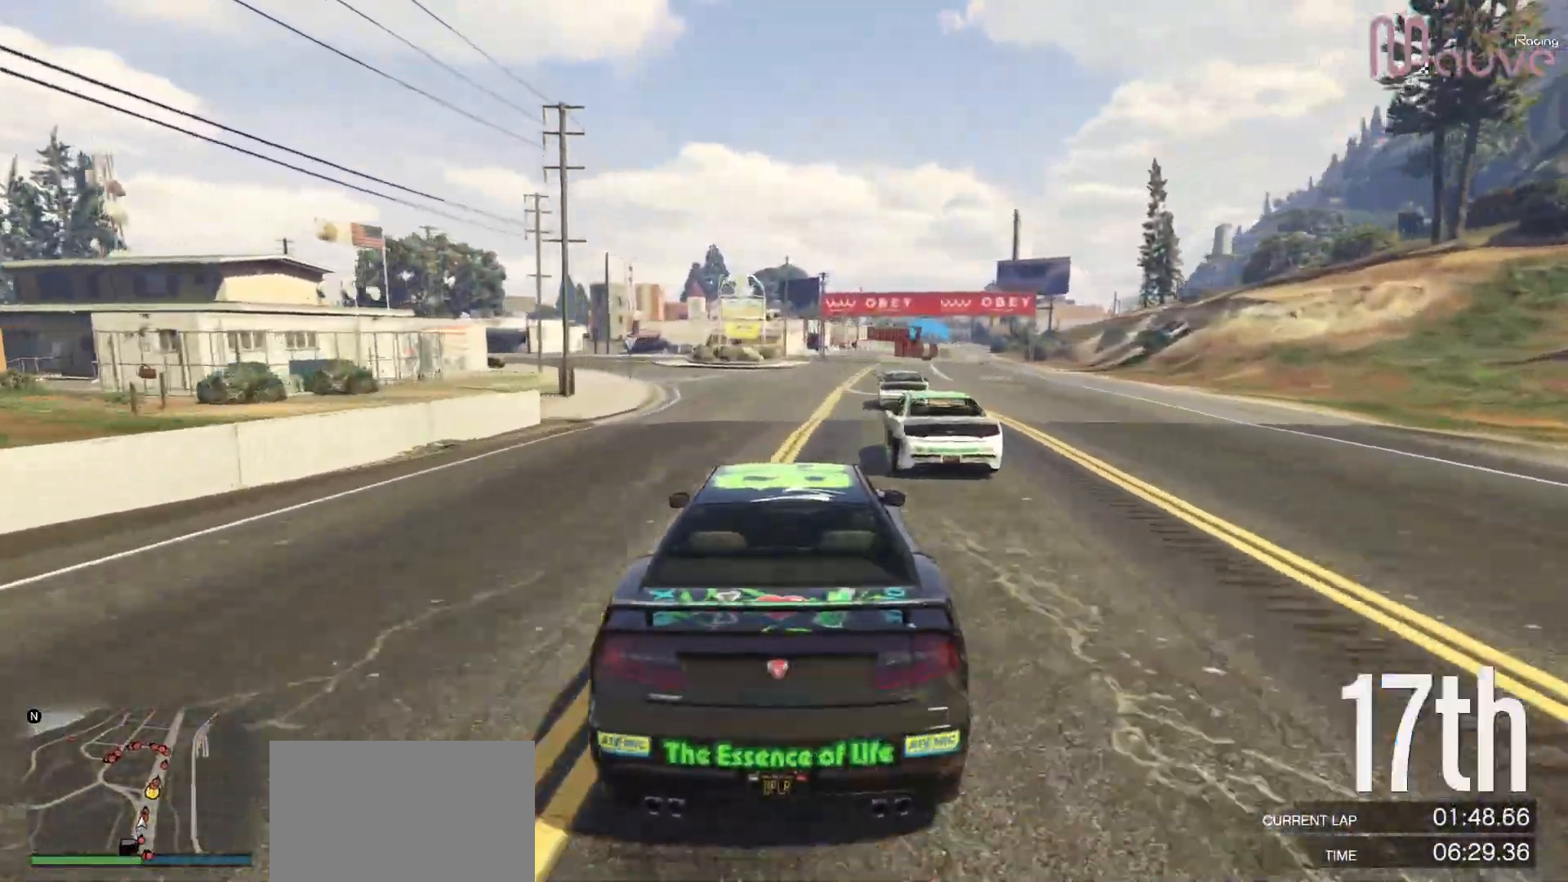
{"buttons": ["R2", "L3"], "left_stick": "right", "right_stick": "center", "events": [[83, "left_stick", "center"], [150, "L3", "down"], [200, "left_stick", "up-left"], [267, "L3", "up"], [367, "left_stick", "center"], [417, "left_stick", "right"], [500, "L3", "down"]]}
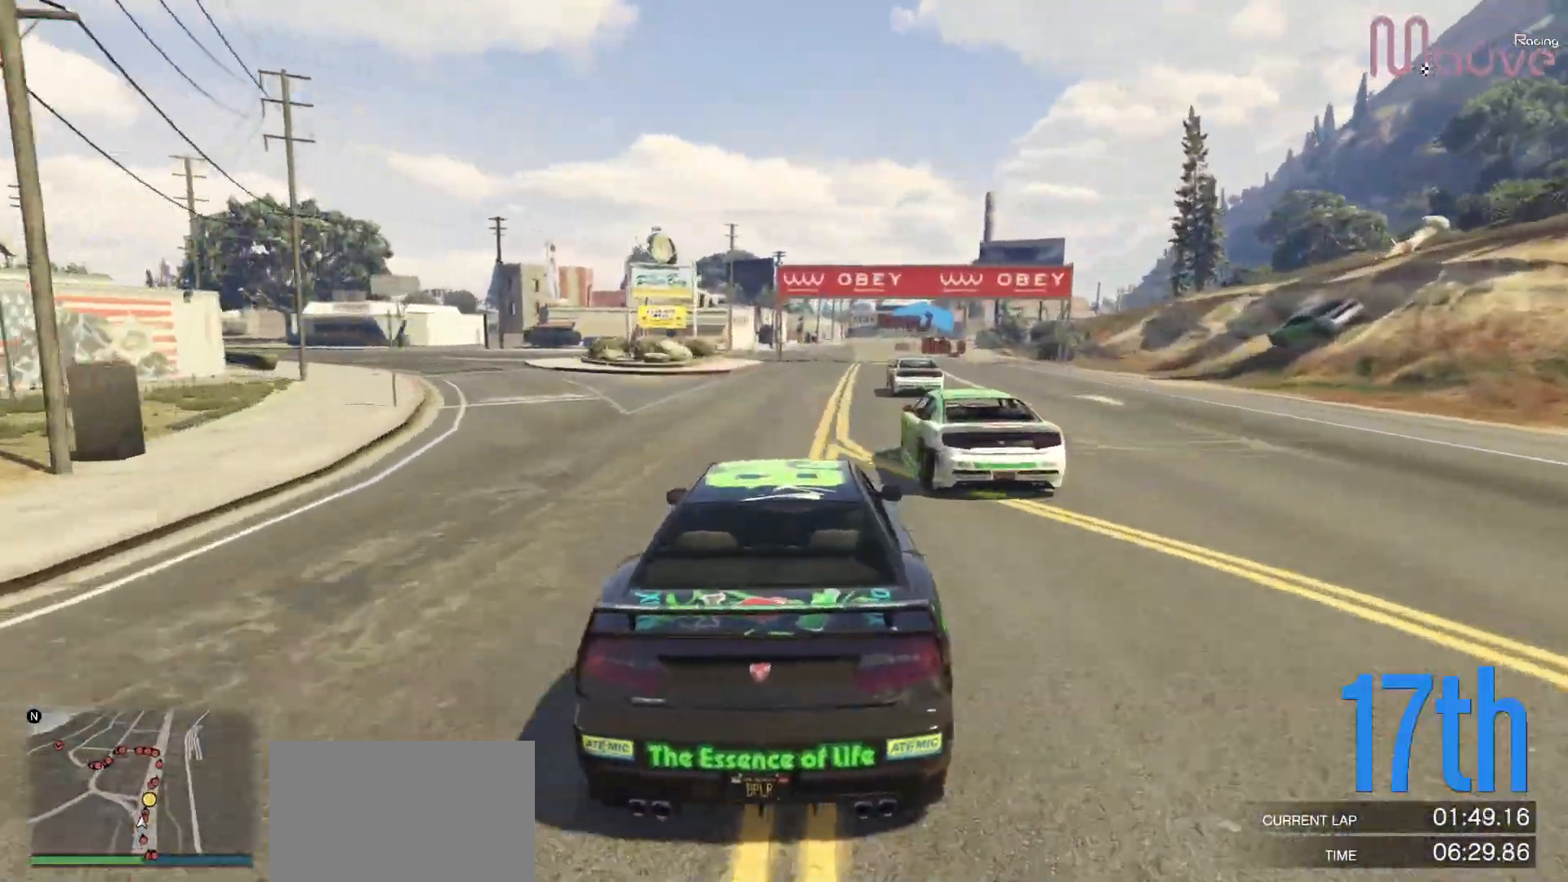
{"buttons": ["R2", "L3"], "left_stick": "center", "right_stick": "center", "events": [[100, "left_stick", "center"], [133, "L3", "up"], [183, "L3", "down"], [350, "L3", "up"], [467, "L3", "down"]]}
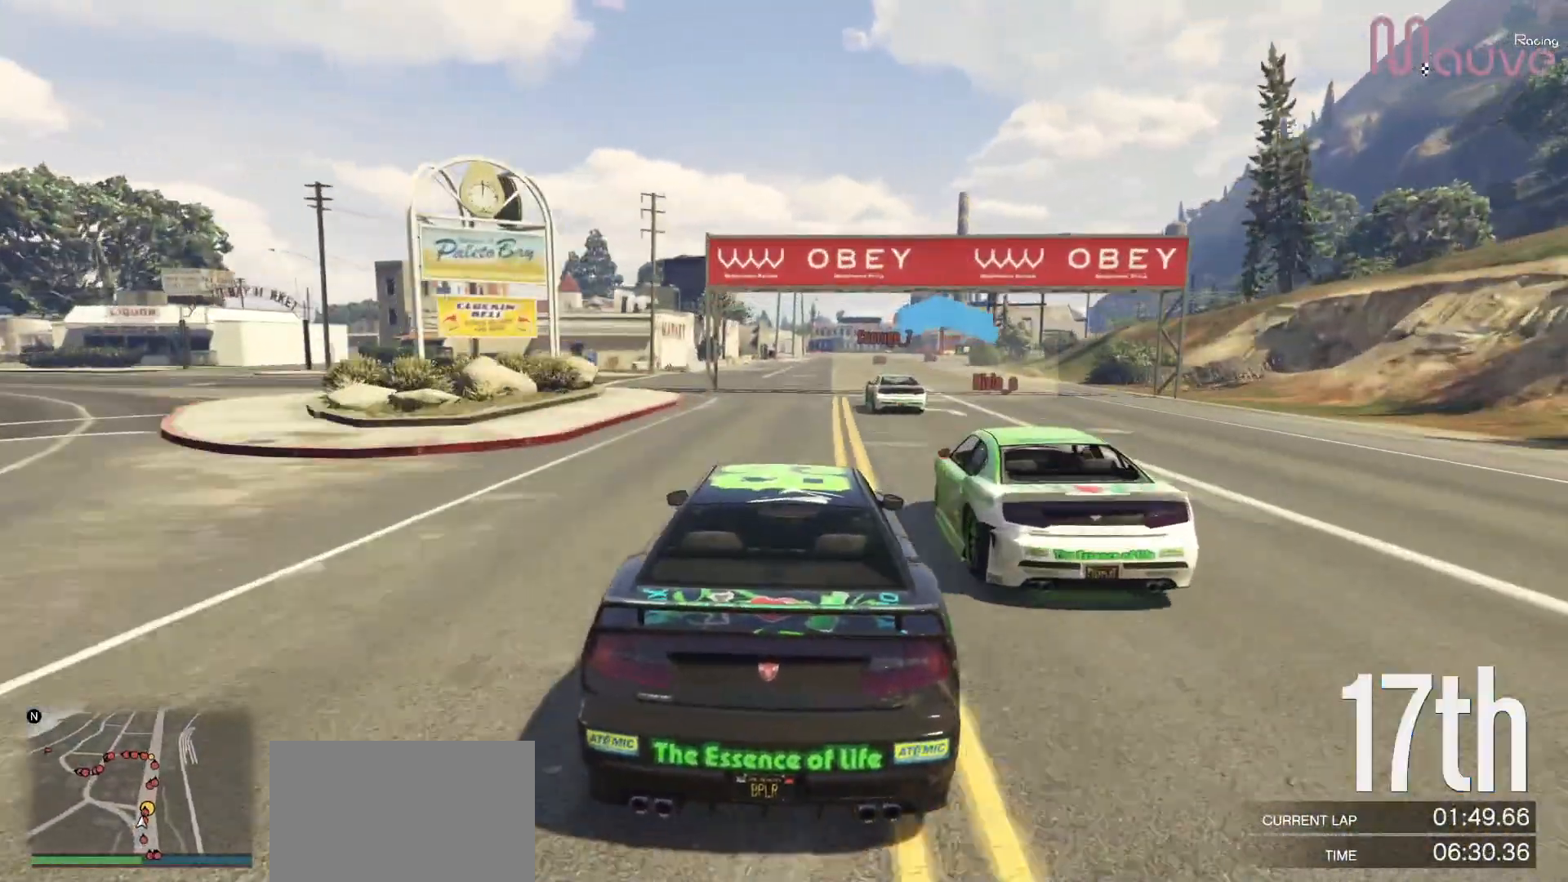
{"buttons": ["R2"], "left_stick": "left", "right_stick": "center", "events": [[100, "L3", "up"], [100, "left_stick", "right"], [250, "left_stick", "center"], [350, "left_stick", "left"]]}
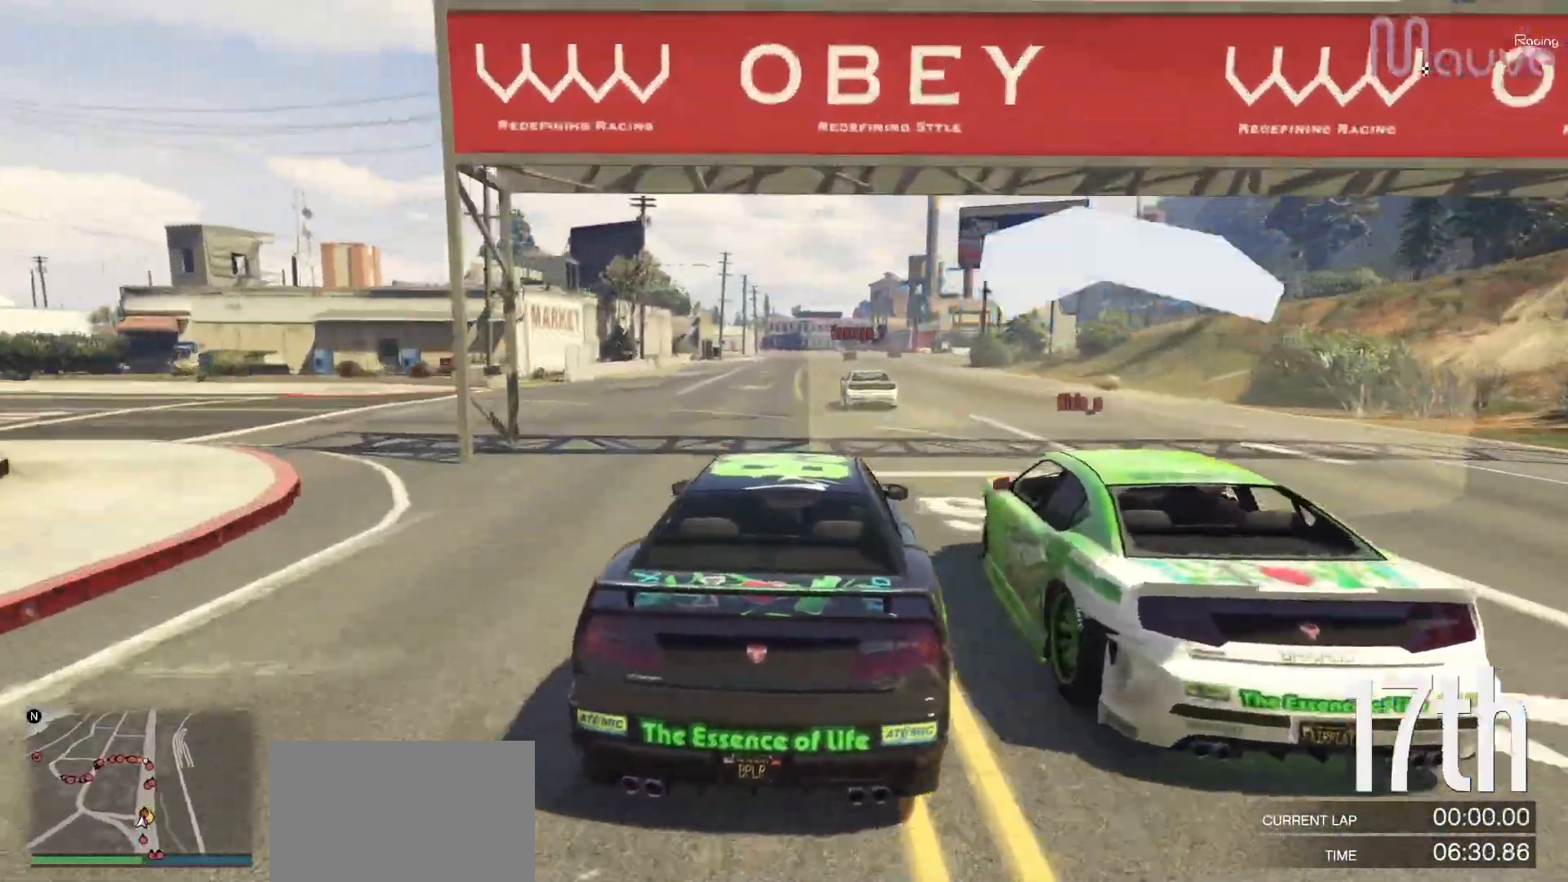
{"buttons": ["R2"], "left_stick": "center", "right_stick": "center", "events": [[33, "left_stick", "center"], [317, "left_stick", "right"], [417, "left_stick", "center"]]}
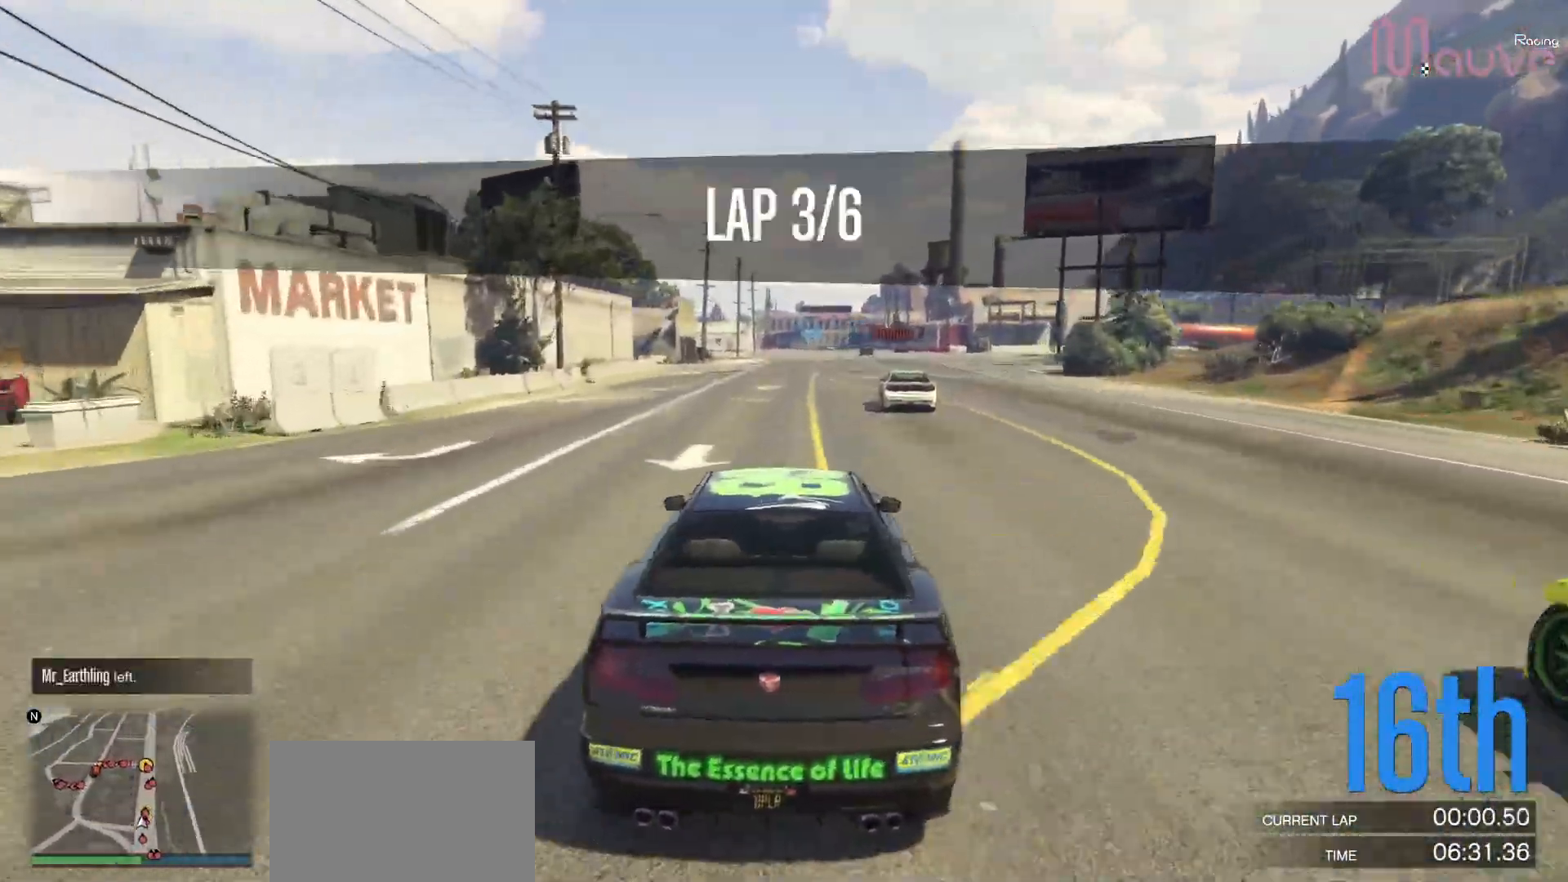
{"buttons": ["R2"], "left_stick": "center", "right_stick": "center", "events": [[67, "L3", "down"], [100, "left_stick", "right"], [217, "L3", "up"], [317, "left_stick", "center"]]}
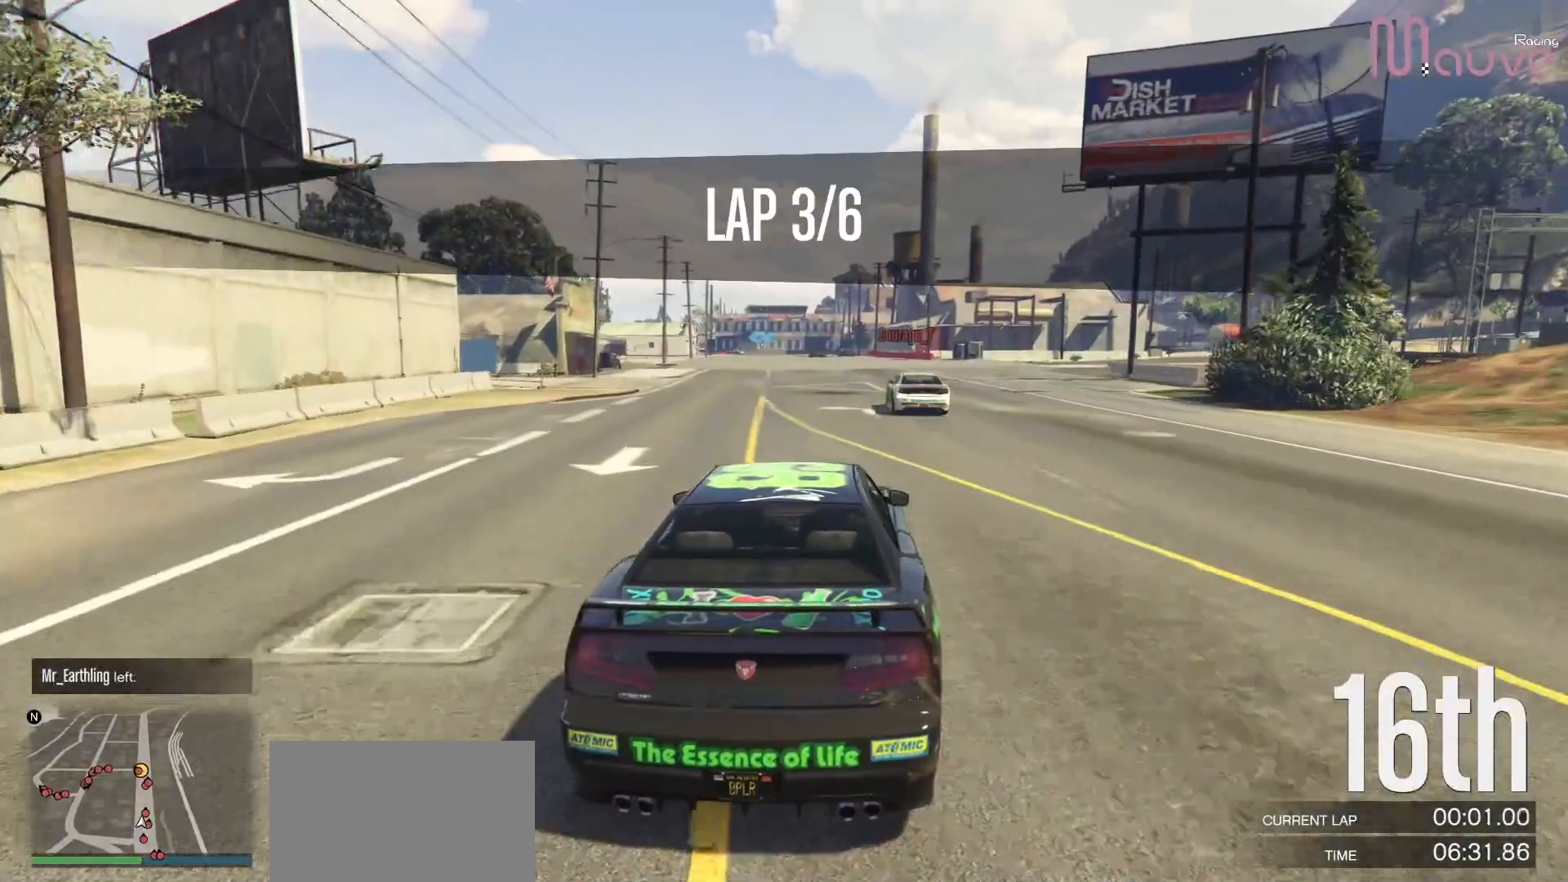
{"buttons": ["R2"], "left_stick": "center", "right_stick": "center", "events": [[67, "left_stick", "right"], [183, "left_stick", "center"]]}
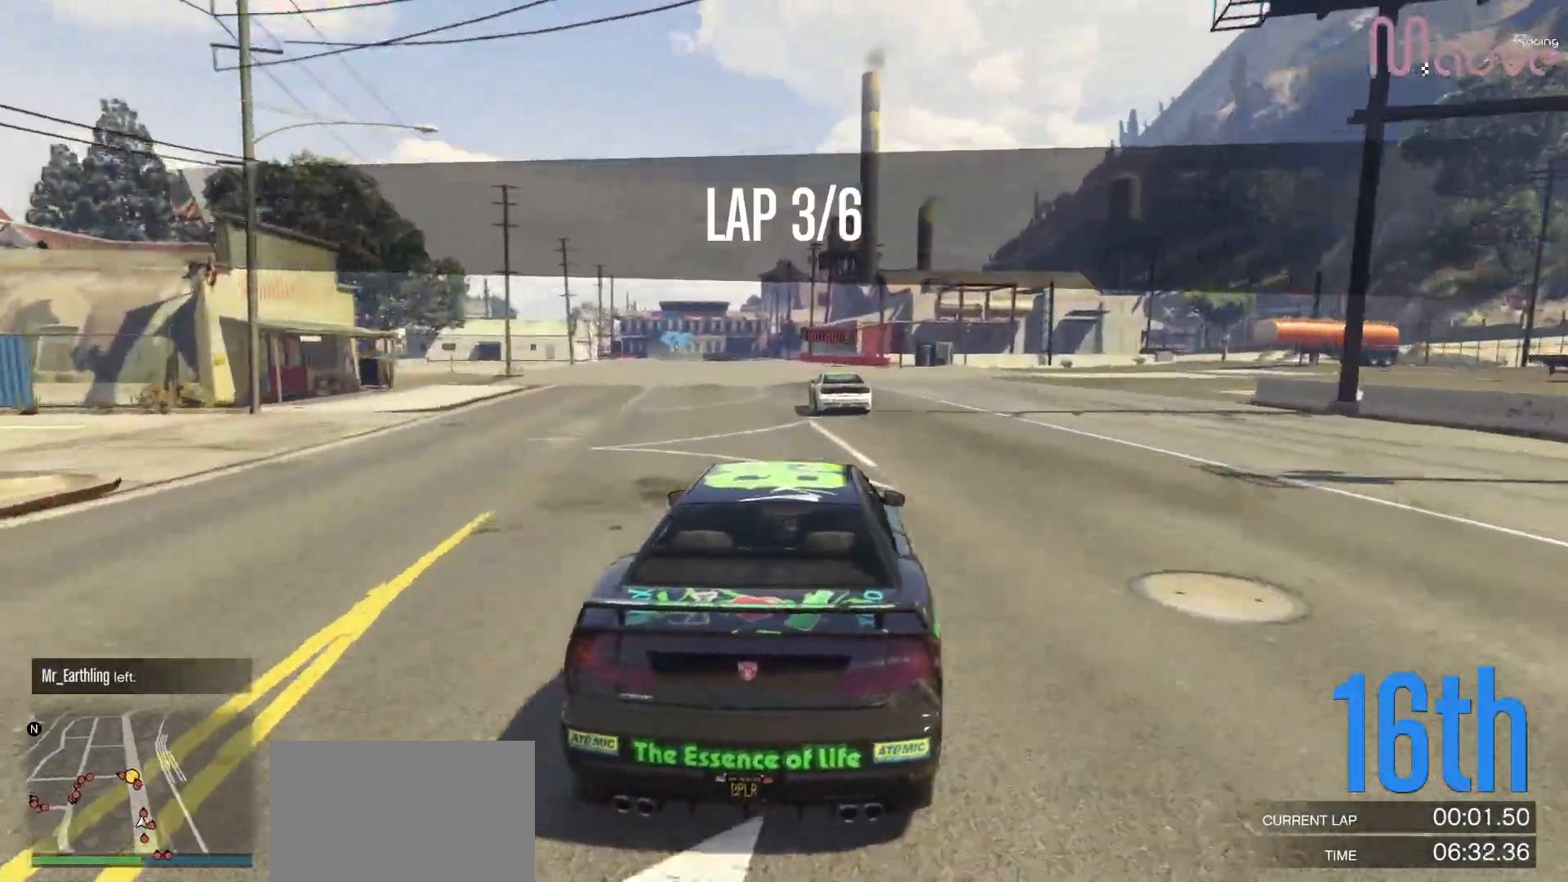
{"buttons": ["R2"], "left_stick": "center", "right_stick": "center", "events": [[17, "left_stick", "left"], [117, "left_stick", "center"]]}
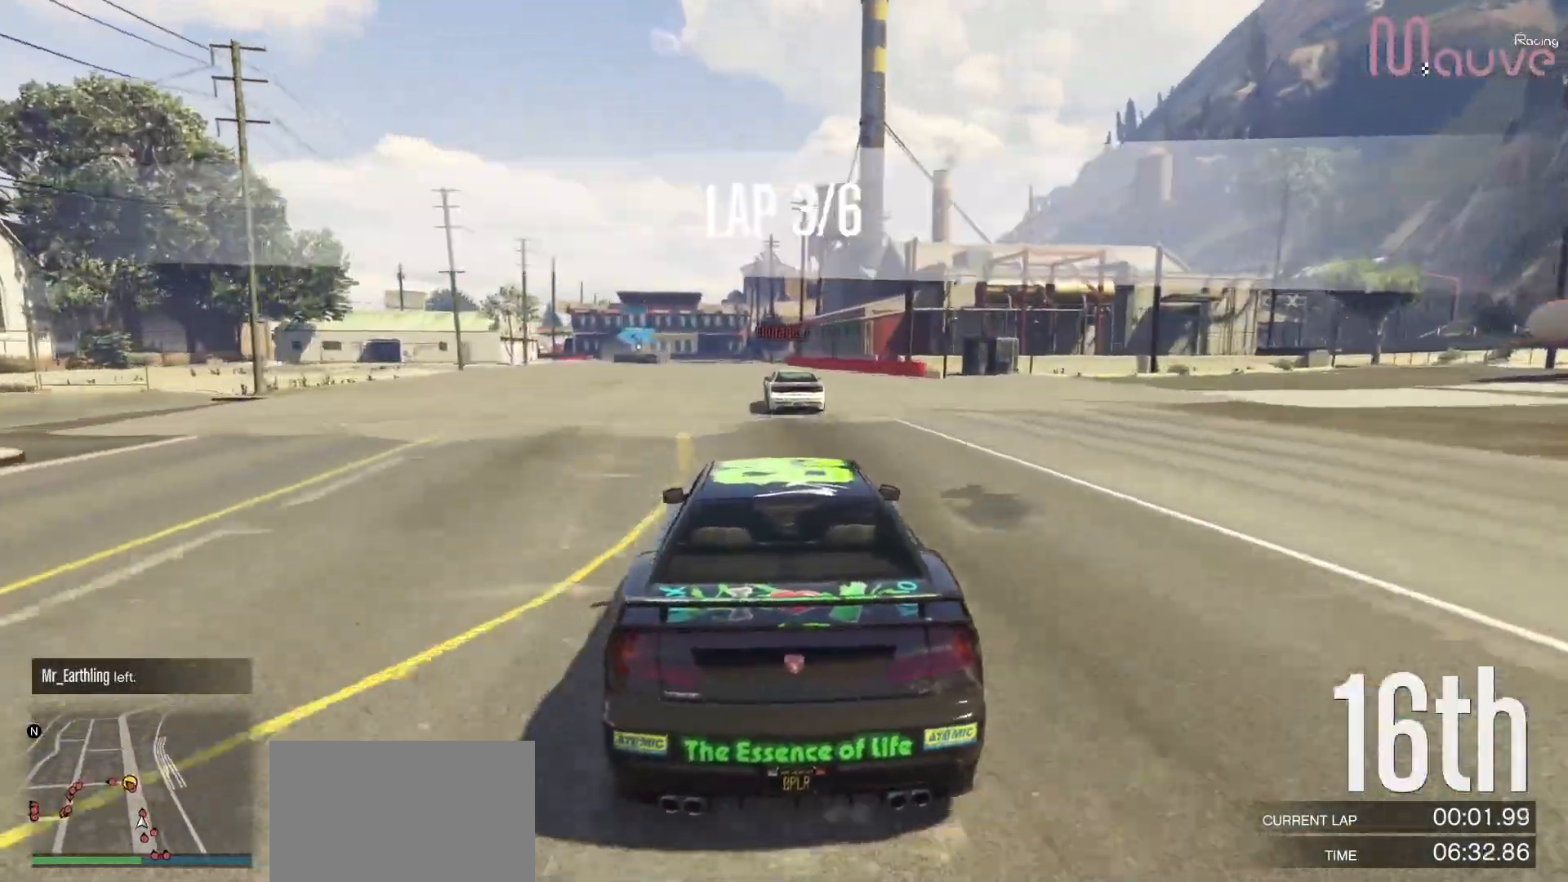
{"buttons": ["R2"], "left_stick": "center", "right_stick": "center", "events": [[367, "left_stick", "up-left"], [433, "left_stick", "center"]]}
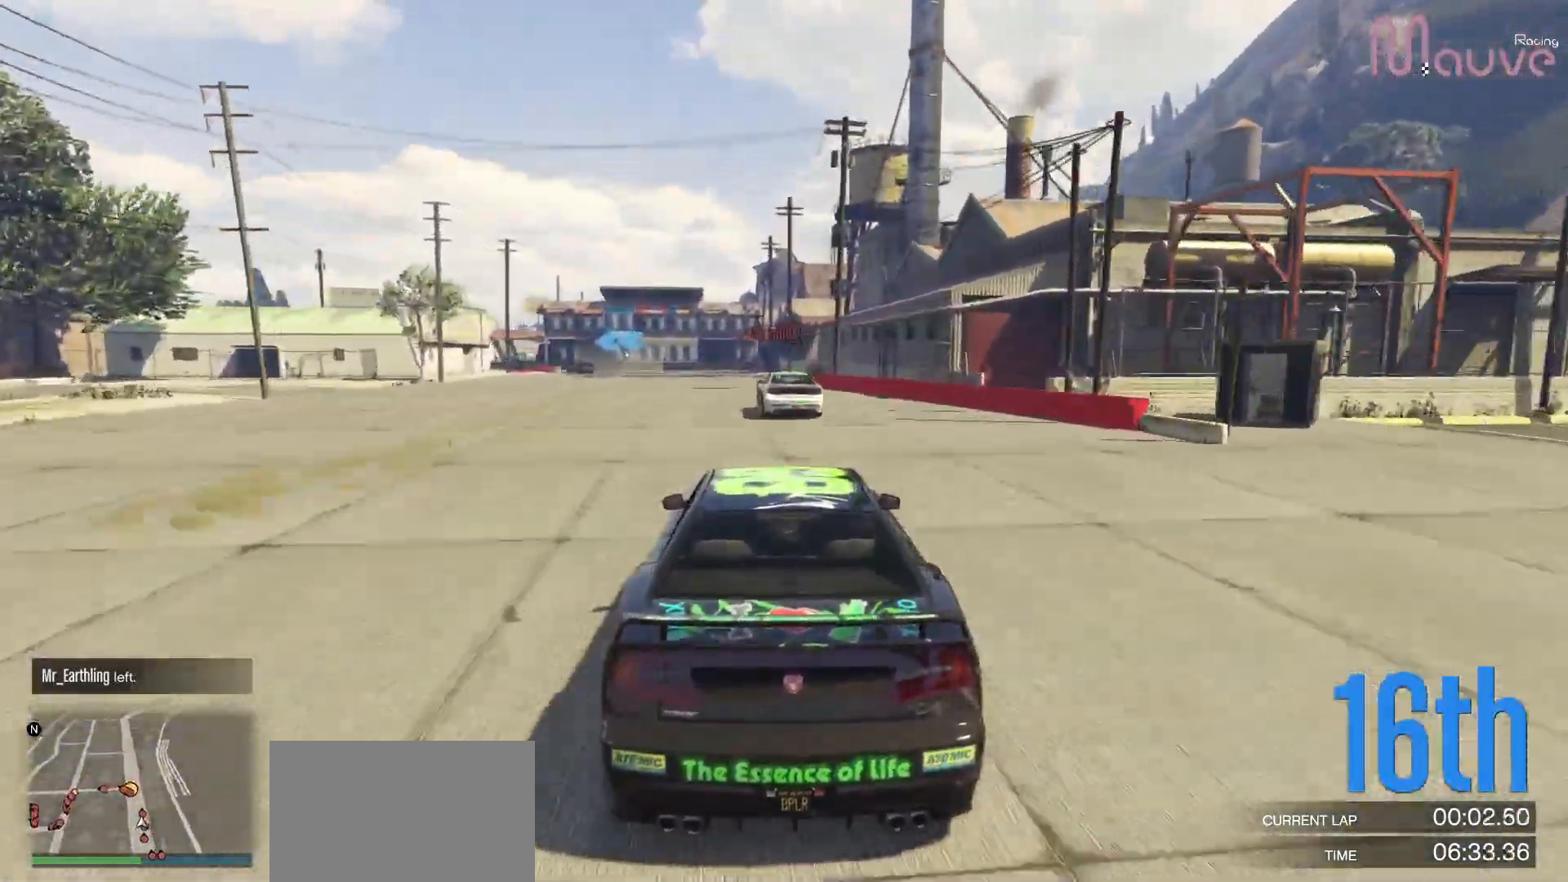
{"buttons": ["R2"], "left_stick": "left", "right_stick": "center", "events": [[183, "left_stick", "left"], [300, "left_stick", "center"], [467, "left_stick", "left"]]}
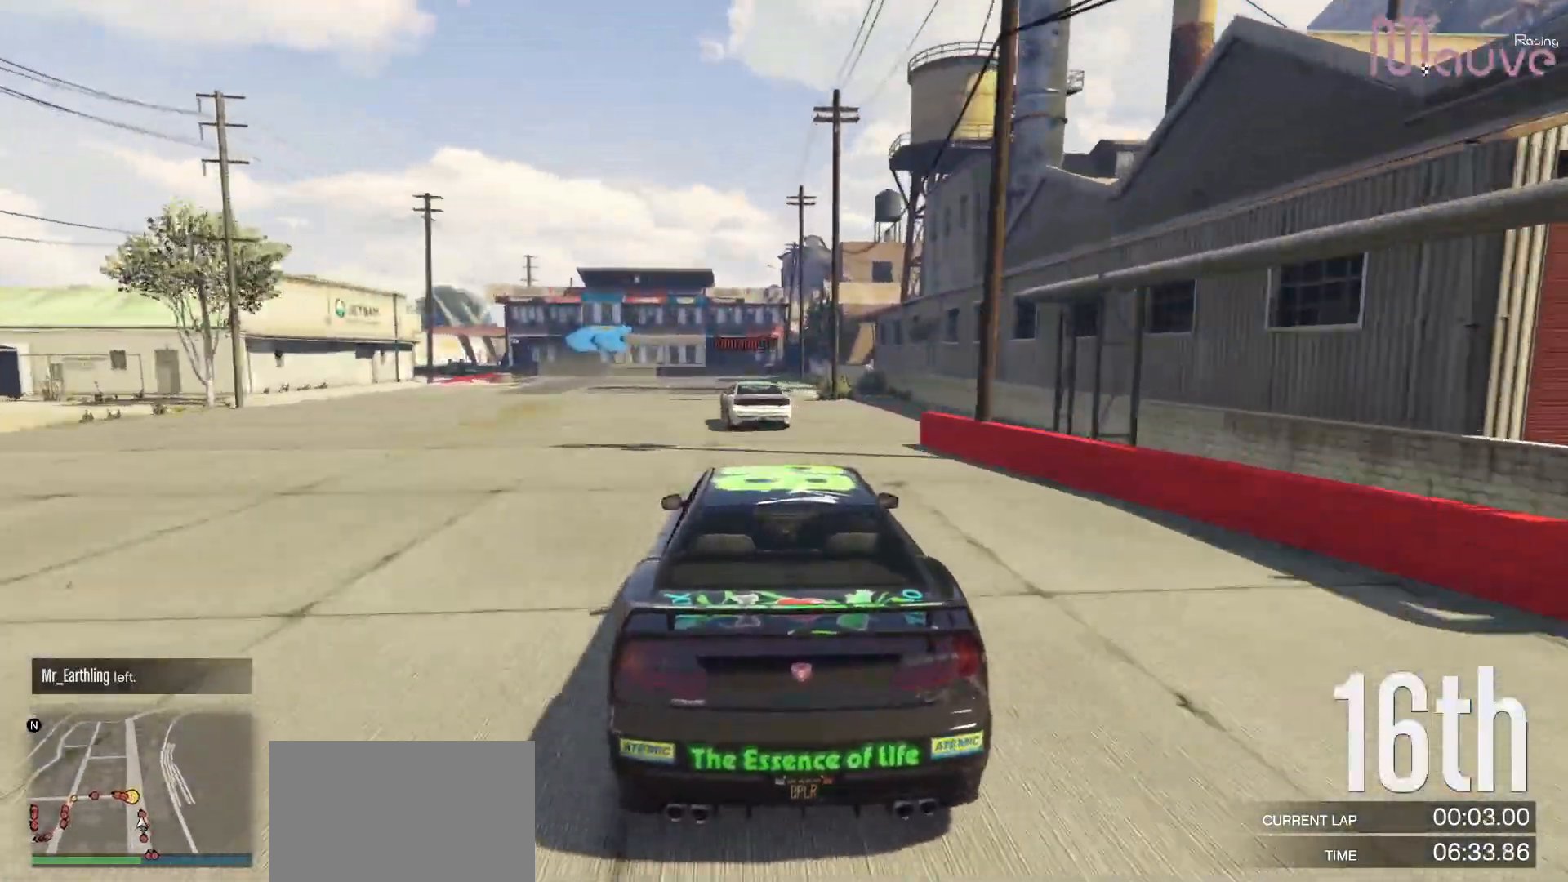
{"buttons": ["L2"], "left_stick": "left", "right_stick": "center", "events": [[83, "L2", "down"], [100, "left_stick", "center"], [133, "R2", "up"], [167, "left_stick", "left"], [300, "L2", "up"], [317, "left_stick", "center"], [367, "L2", "down"], [400, "left_stick", "left"]]}
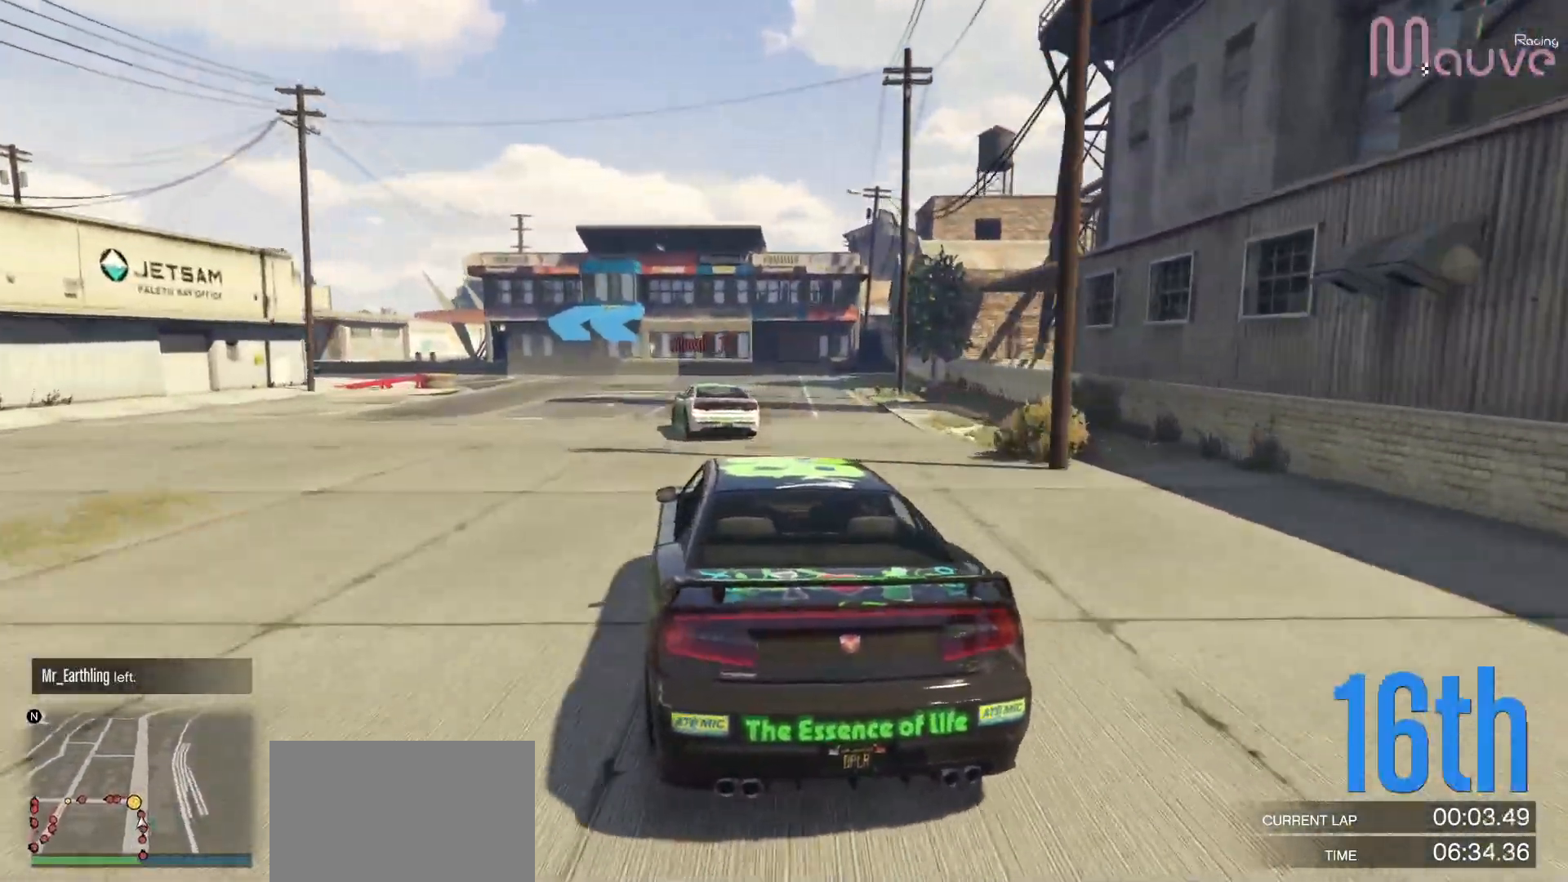
{"buttons": [], "left_stick": "left", "right_stick": "center", "events": [[50, "L2", "up"], [117, "L2", "down"], [267, "L2", "up"], [350, "L2", "down"], [350, "left_stick", "center"], [400, "left_stick", "left"], [500, "L2", "up"]]}
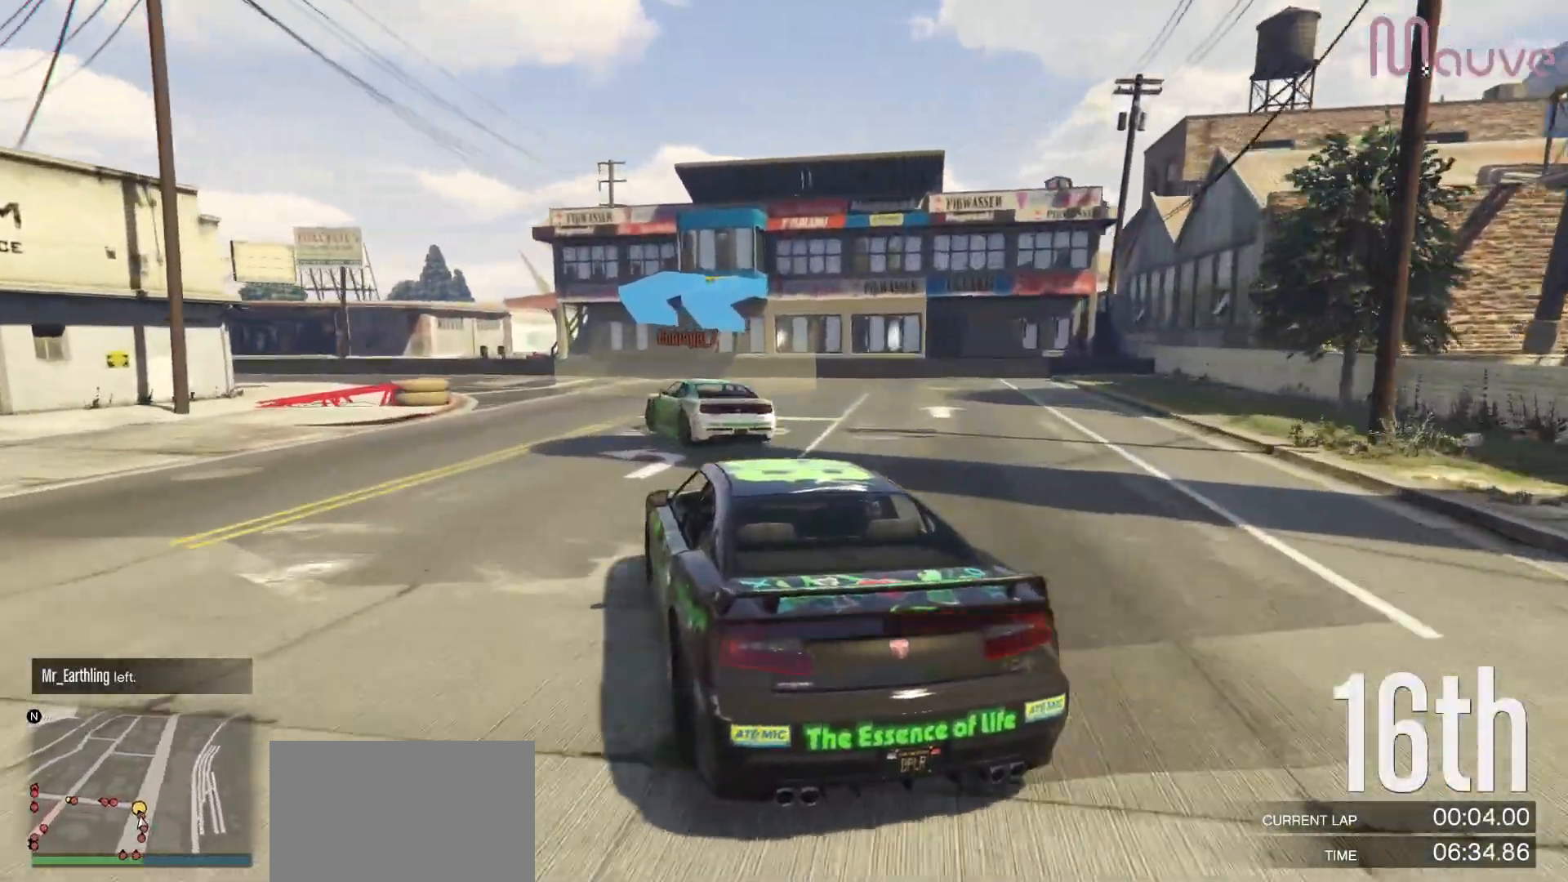
{"buttons": [], "left_stick": "down-left", "right_stick": "center", "events": [[83, "left_stick", "down-left"]]}
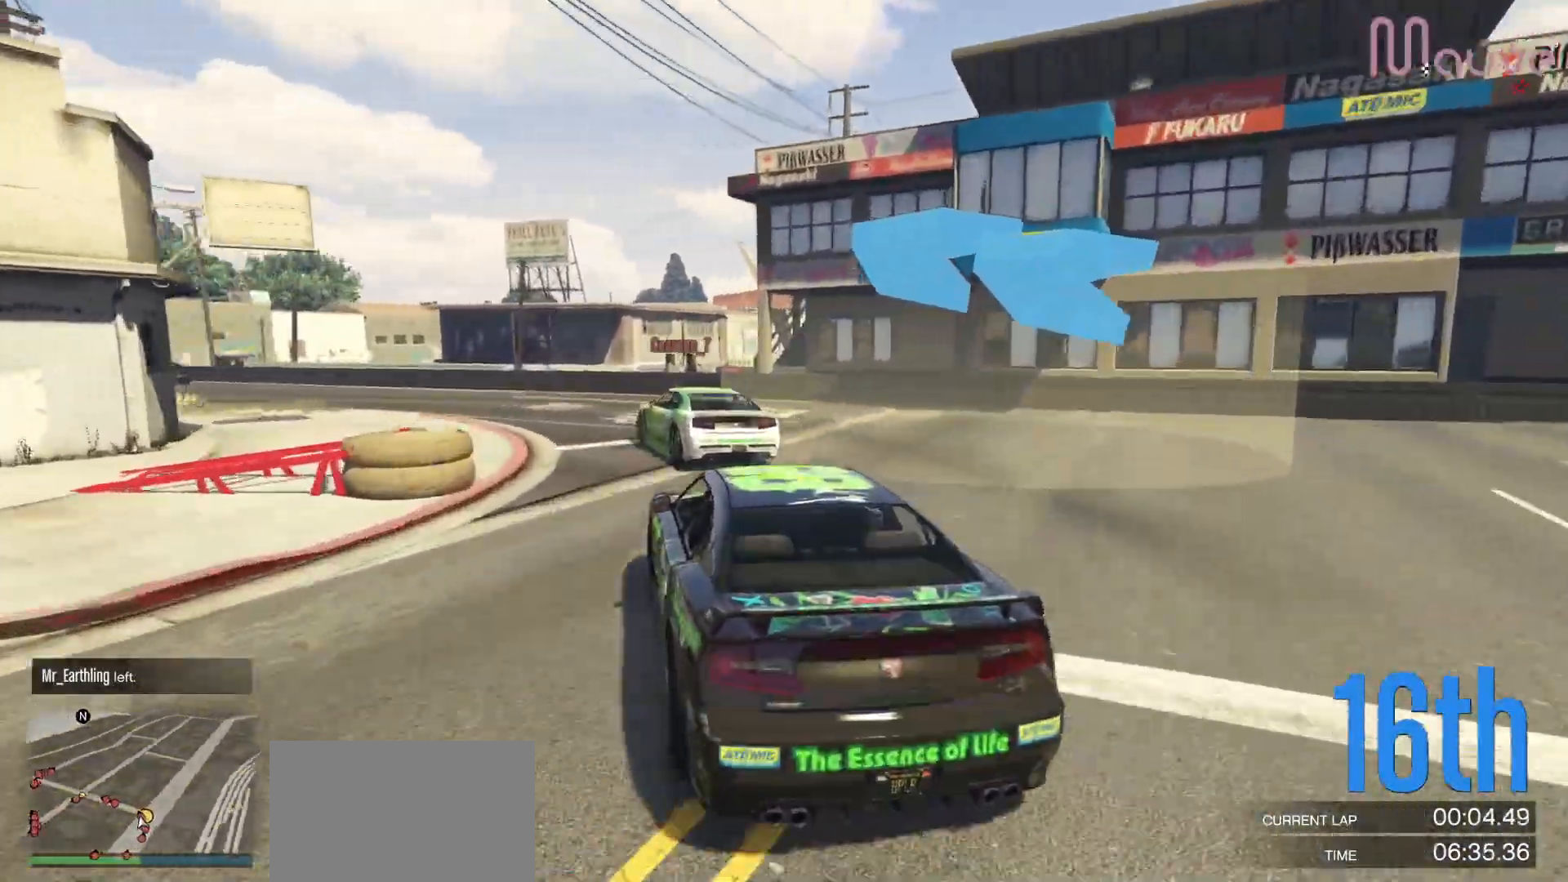
{"buttons": ["R2"], "left_stick": "center", "right_stick": "center", "events": [[183, "left_stick", "center"], [250, "R2", "down"], [250, "left_stick", "left"], [450, "left_stick", "center"]]}